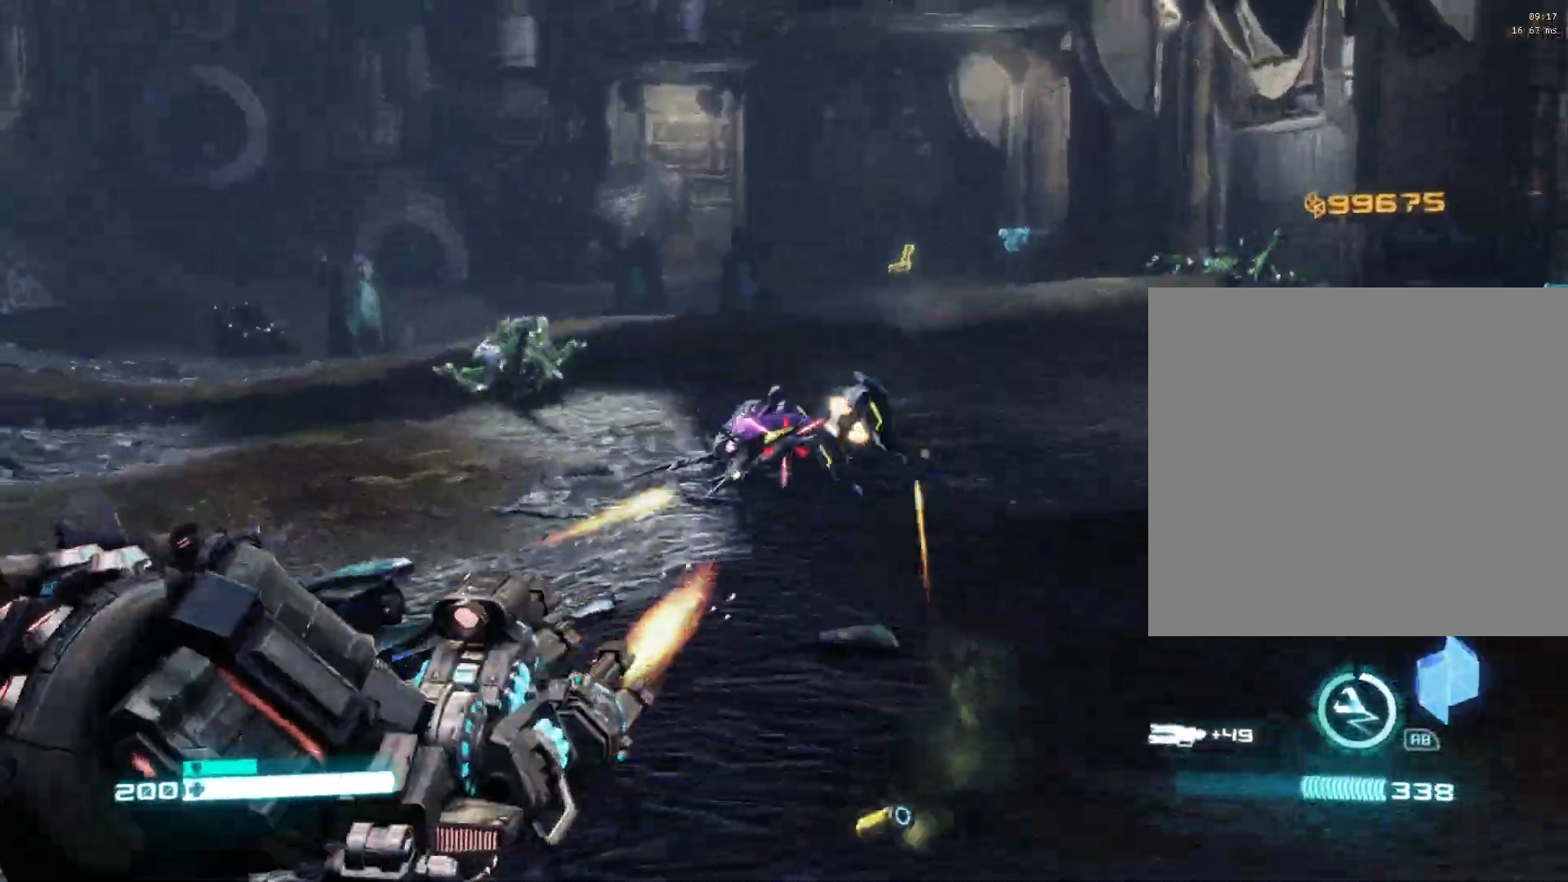
Gameplay with a controller (Xbox layout); each line is a JSON object with the inputs held at the frame after it. "events" lists button and stick changes between this image and that frame as [ms after this image, input, new state], when the widget could be followed in between.
{"buttons": ["L2", "R2"], "left_stick": "left", "right_stick": "down-left", "events": [[83, "right_stick", "up-left"], [200, "right_stick", "center"], [300, "left_stick", "up"], [317, "right_stick", "down"], [450, "left_stick", "left"], [467, "right_stick", "down-left"]]}
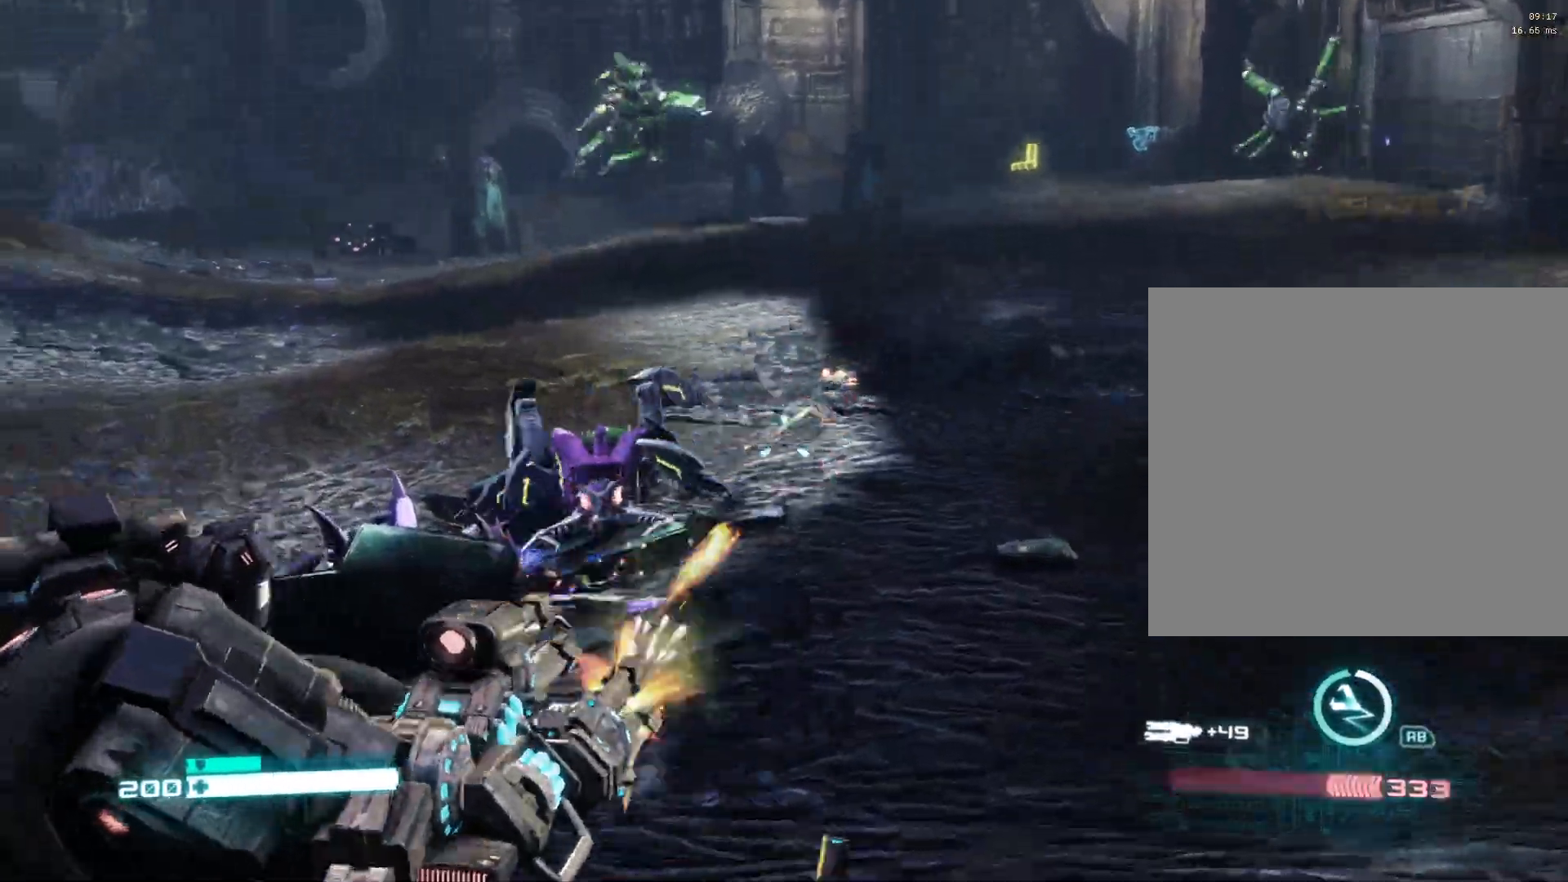
{"buttons": ["L2", "R2"], "left_stick": "down-left", "right_stick": "center", "events": [[17, "right_stick", "left"], [133, "left_stick", "down-left"], [133, "right_stick", "down-left"], [233, "right_stick", "center"]]}
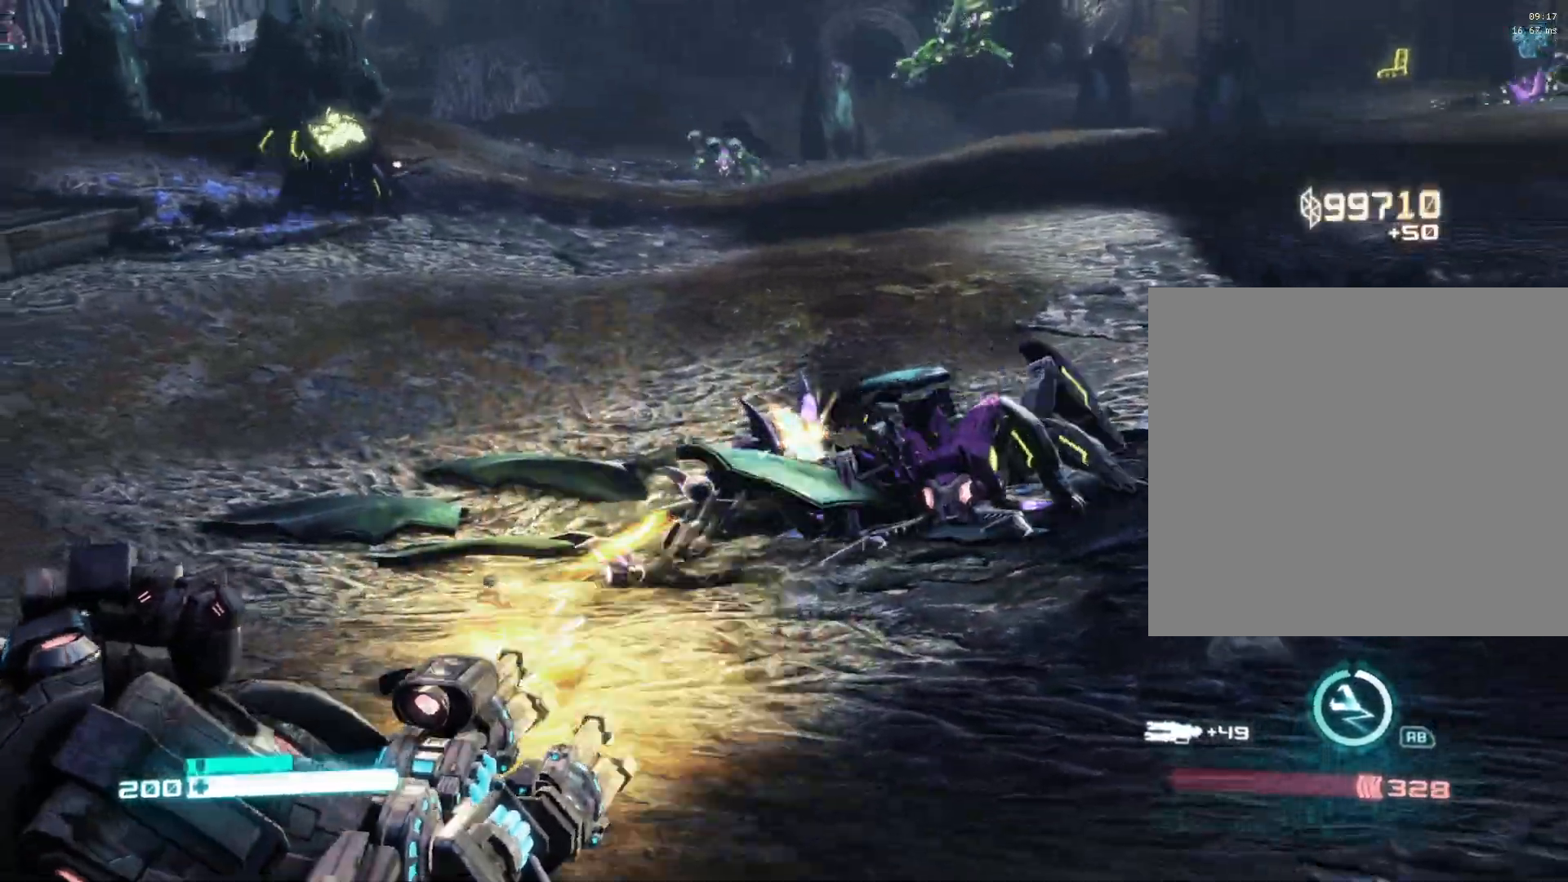
{"buttons": [], "left_stick": "left", "right_stick": "center", "events": [[67, "X", "down"], [67, "left_stick", "center"], [100, "R2", "up"], [117, "L2", "up"], [117, "left_stick", "down-right"], [150, "X", "up"], [233, "X", "down"], [317, "X", "up"], [333, "left_stick", "left"]]}
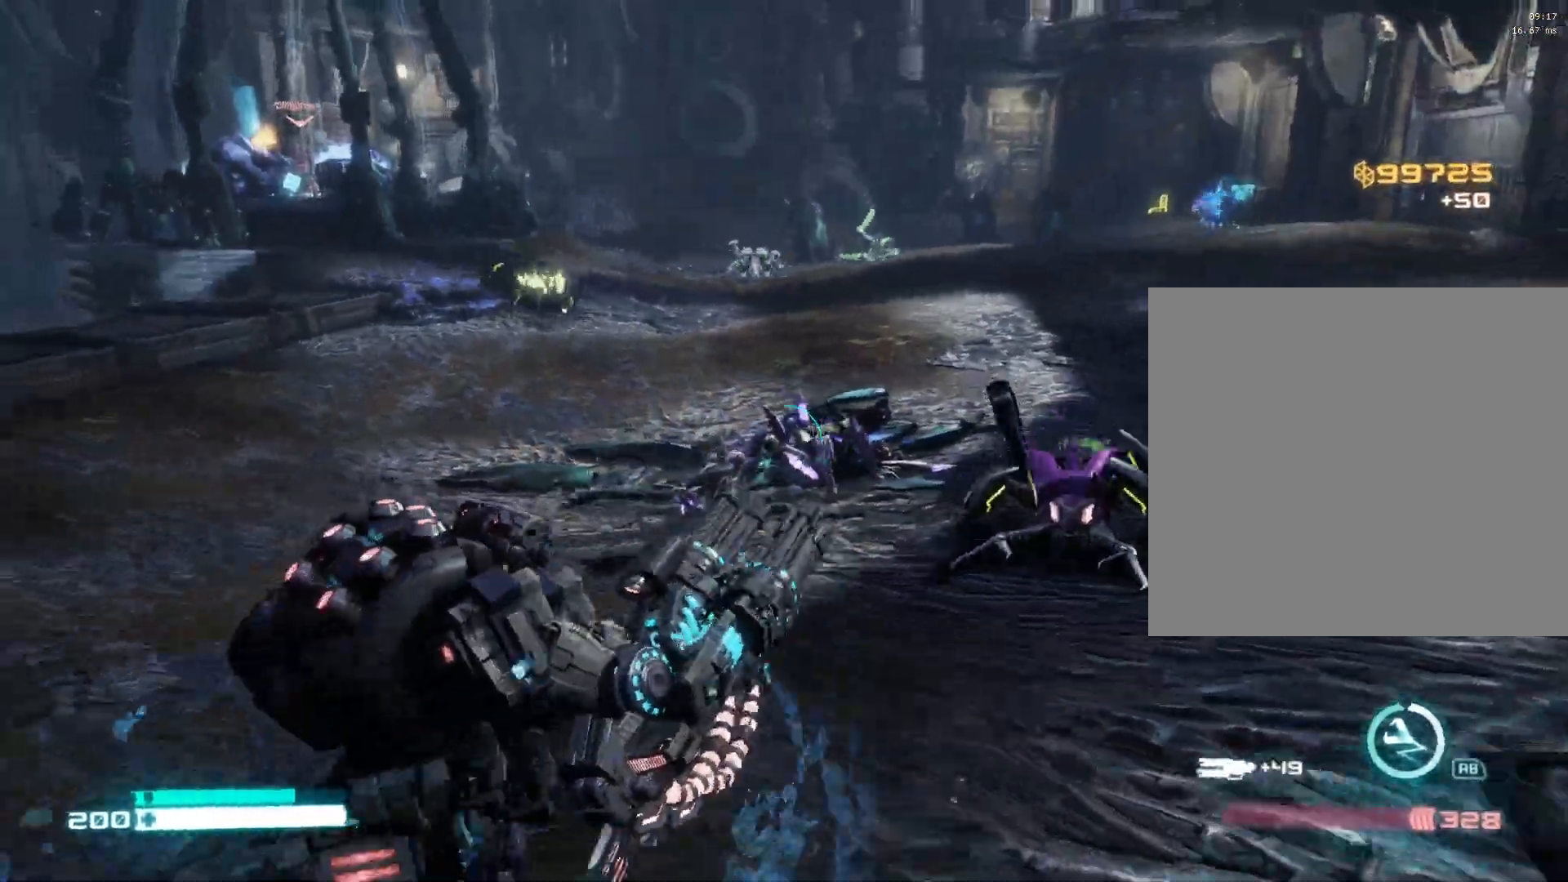
{"buttons": [], "left_stick": "up", "right_stick": "up-left", "events": [[17, "right_stick", "right"], [83, "left_stick", "up-right"], [233, "R3", "down"], [267, "right_stick", "center"], [400, "R3", "up"], [417, "left_stick", "up"], [483, "right_stick", "up-left"]]}
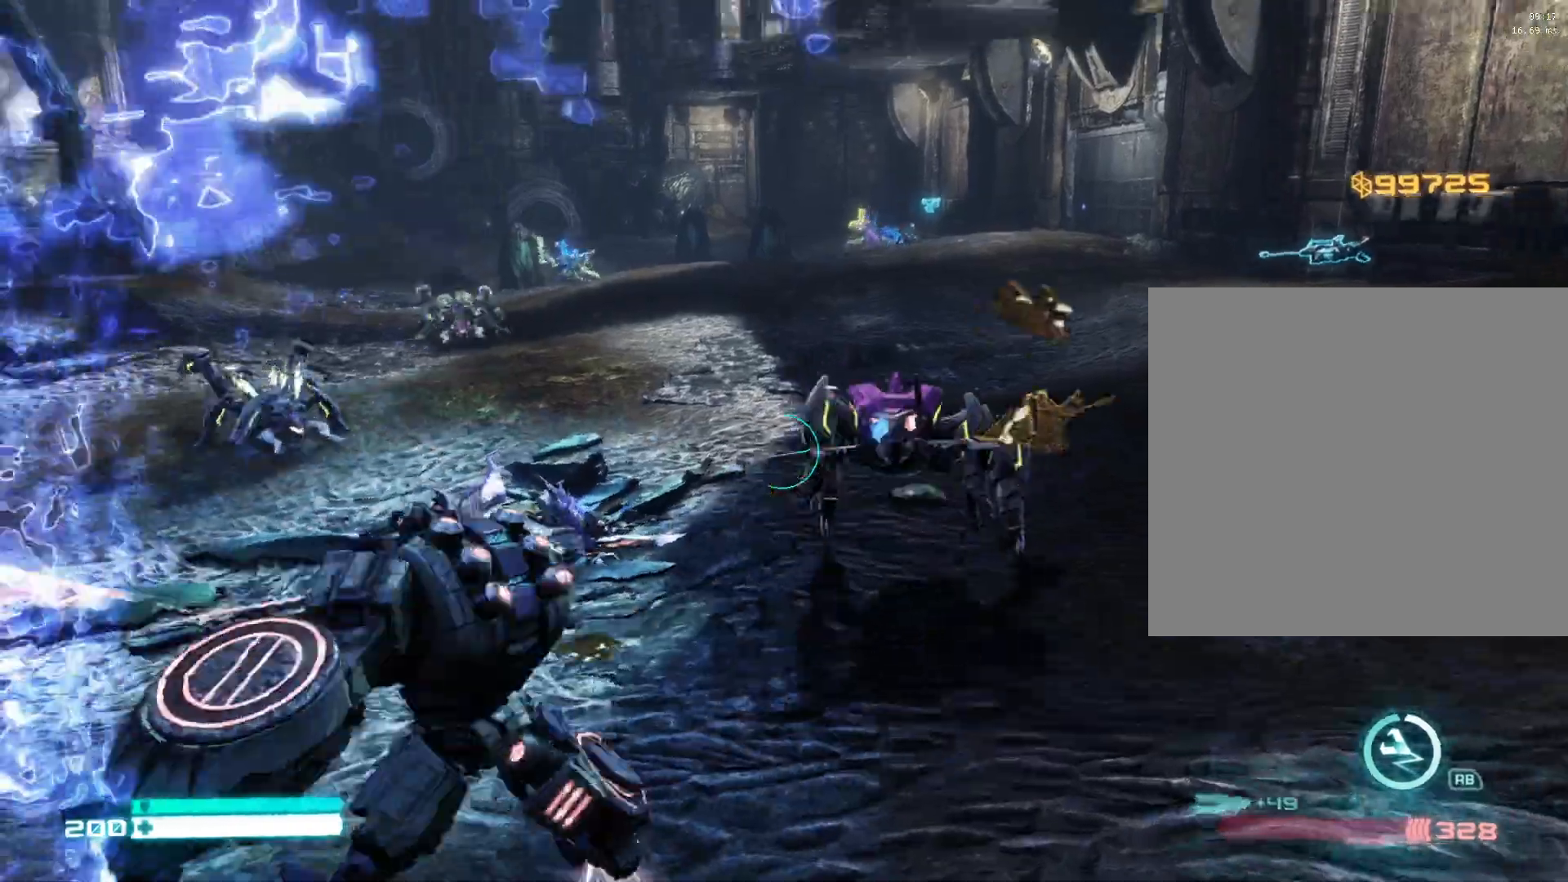
{"buttons": [], "left_stick": "down-left", "right_stick": "up-left", "events": [[183, "left_stick", "right"], [233, "right_stick", "center"], [300, "left_stick", "down"], [383, "left_stick", "down-left"], [400, "right_stick", "up"], [450, "right_stick", "up-left"]]}
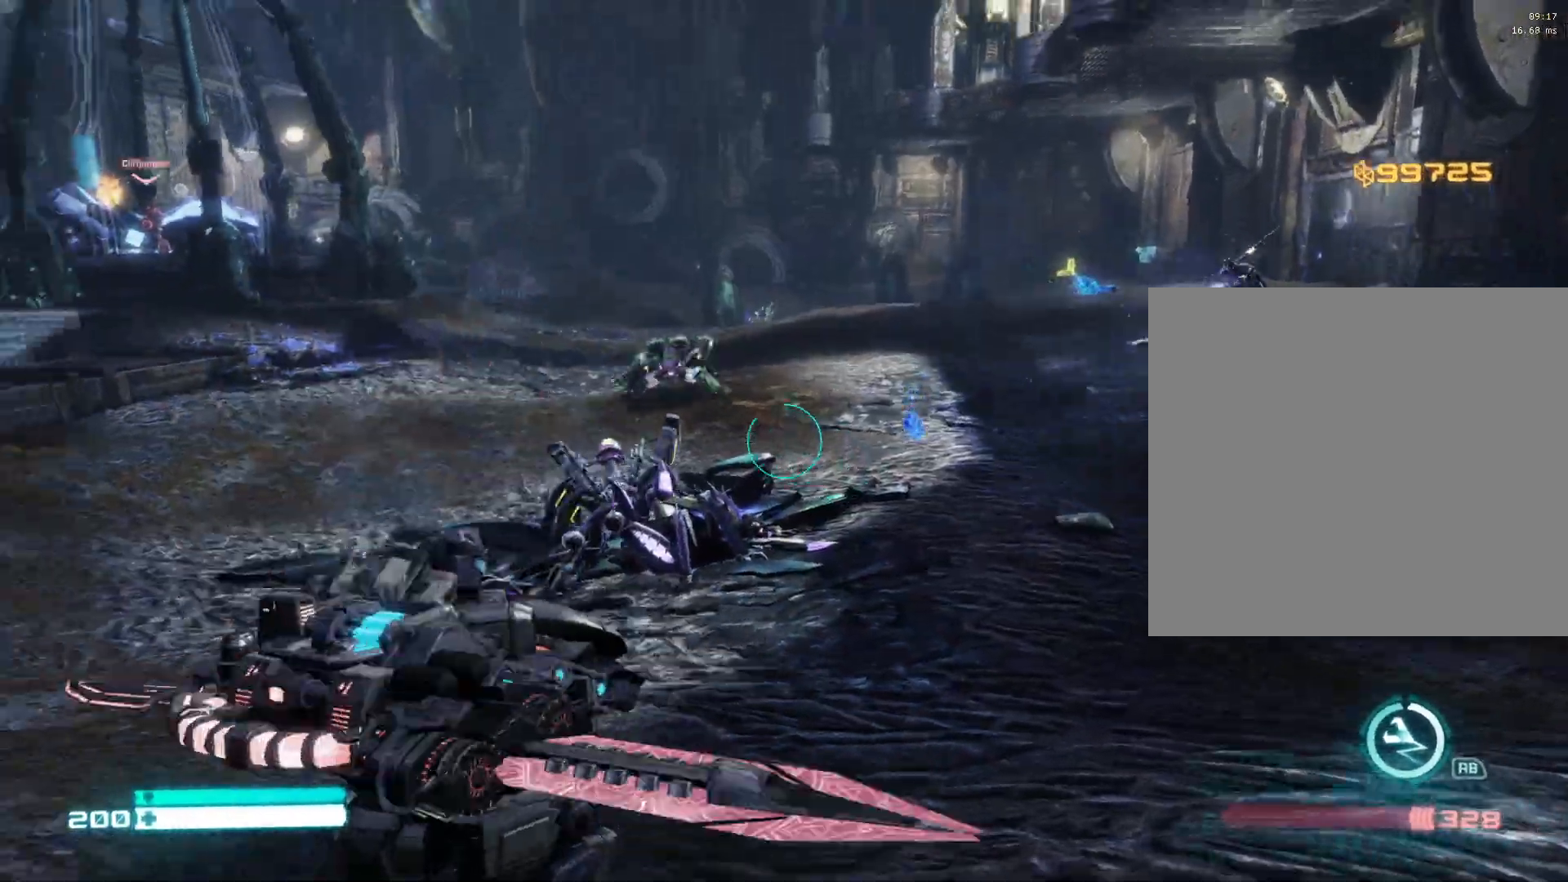
{"buttons": [], "left_stick": "down-left", "right_stick": "right", "events": [[67, "right_stick", "center"], [217, "right_stick", "down"], [383, "right_stick", "right"]]}
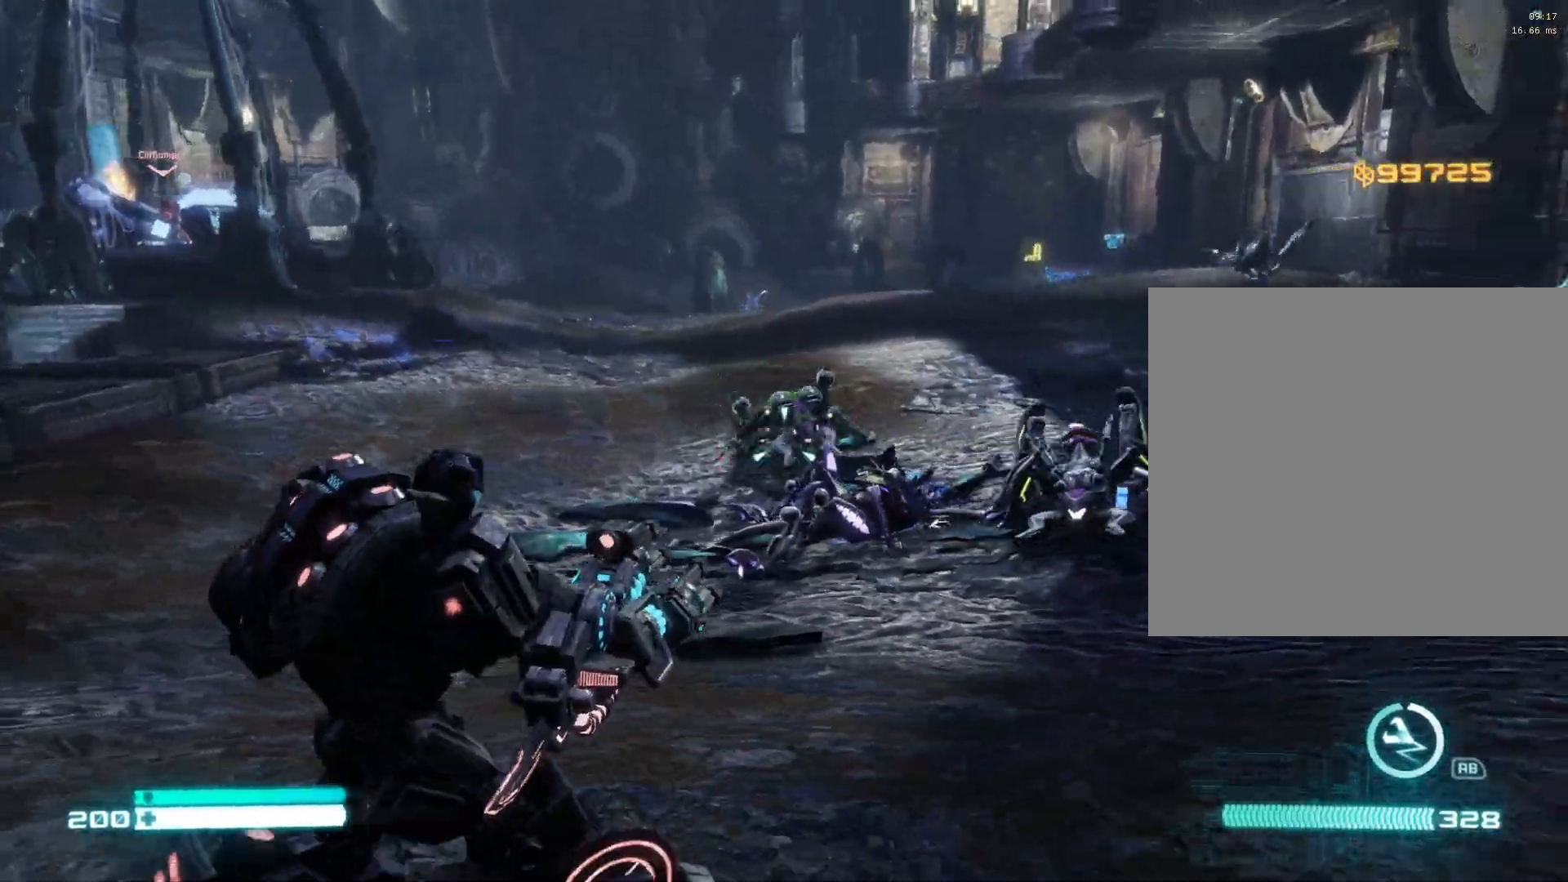
{"buttons": ["R2"], "left_stick": "down-left", "right_stick": "right", "events": [[50, "R2", "down"], [100, "right_stick", "center"], [133, "left_stick", "center"], [200, "left_stick", "down-left"], [333, "right_stick", "right"]]}
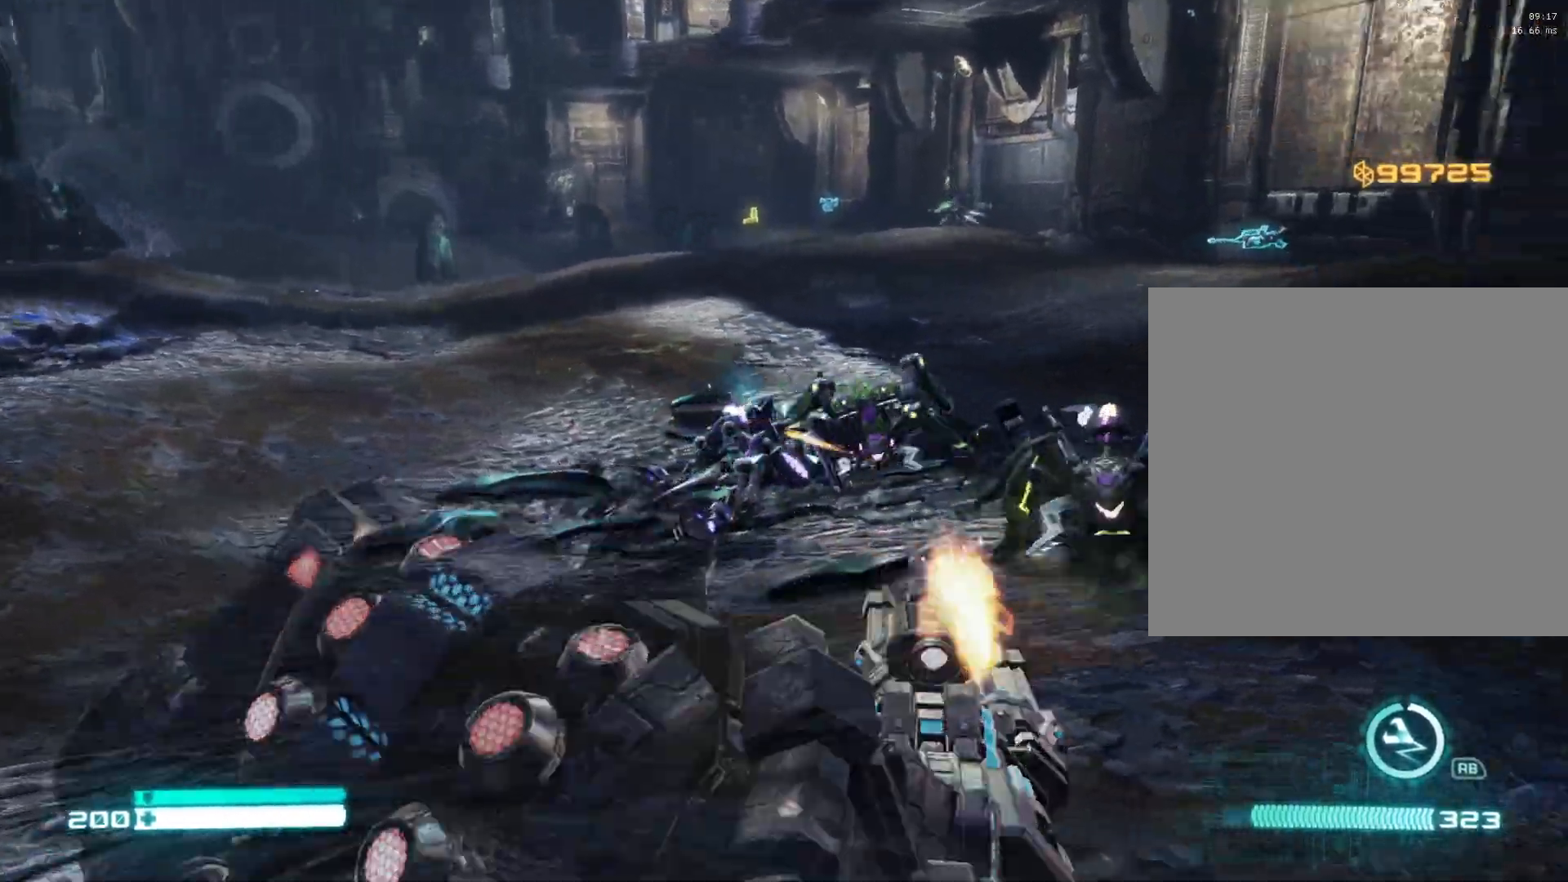
{"buttons": ["R2"], "left_stick": "left", "right_stick": "right", "events": [[250, "right_stick", "center"], [267, "left_stick", "left"], [333, "right_stick", "down-right"], [467, "right_stick", "right"]]}
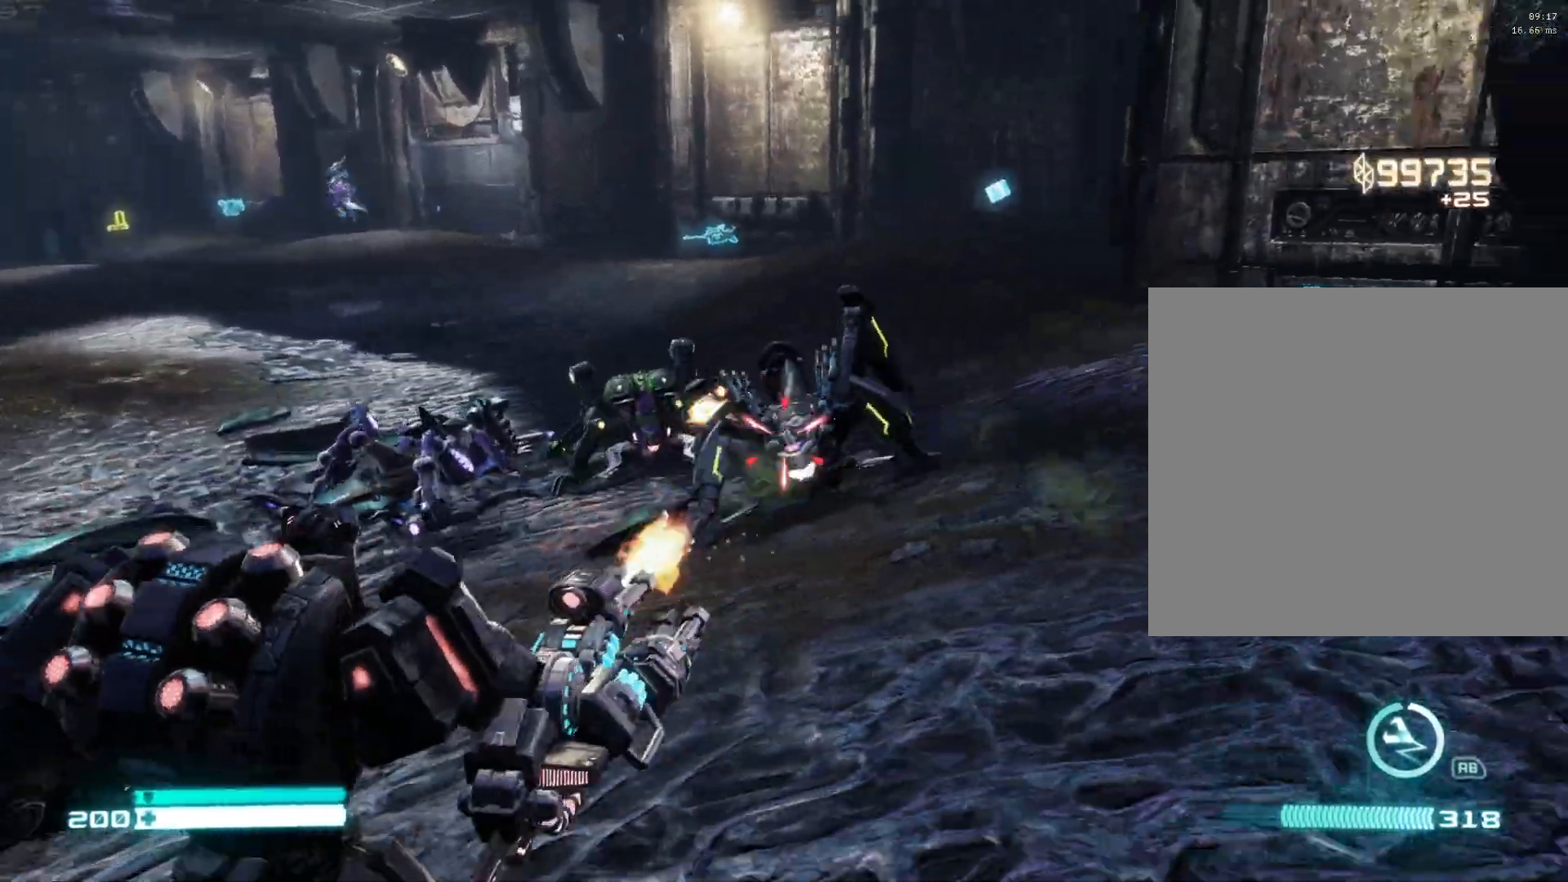
{"buttons": ["L2", "R2"], "left_stick": "down", "right_stick": "down-left", "events": [[17, "left_stick", "down-left"], [83, "right_stick", "center"], [217, "right_stick", "up"], [333, "left_stick", "down"], [350, "right_stick", "center"], [400, "L2", "down"], [450, "right_stick", "down-left"]]}
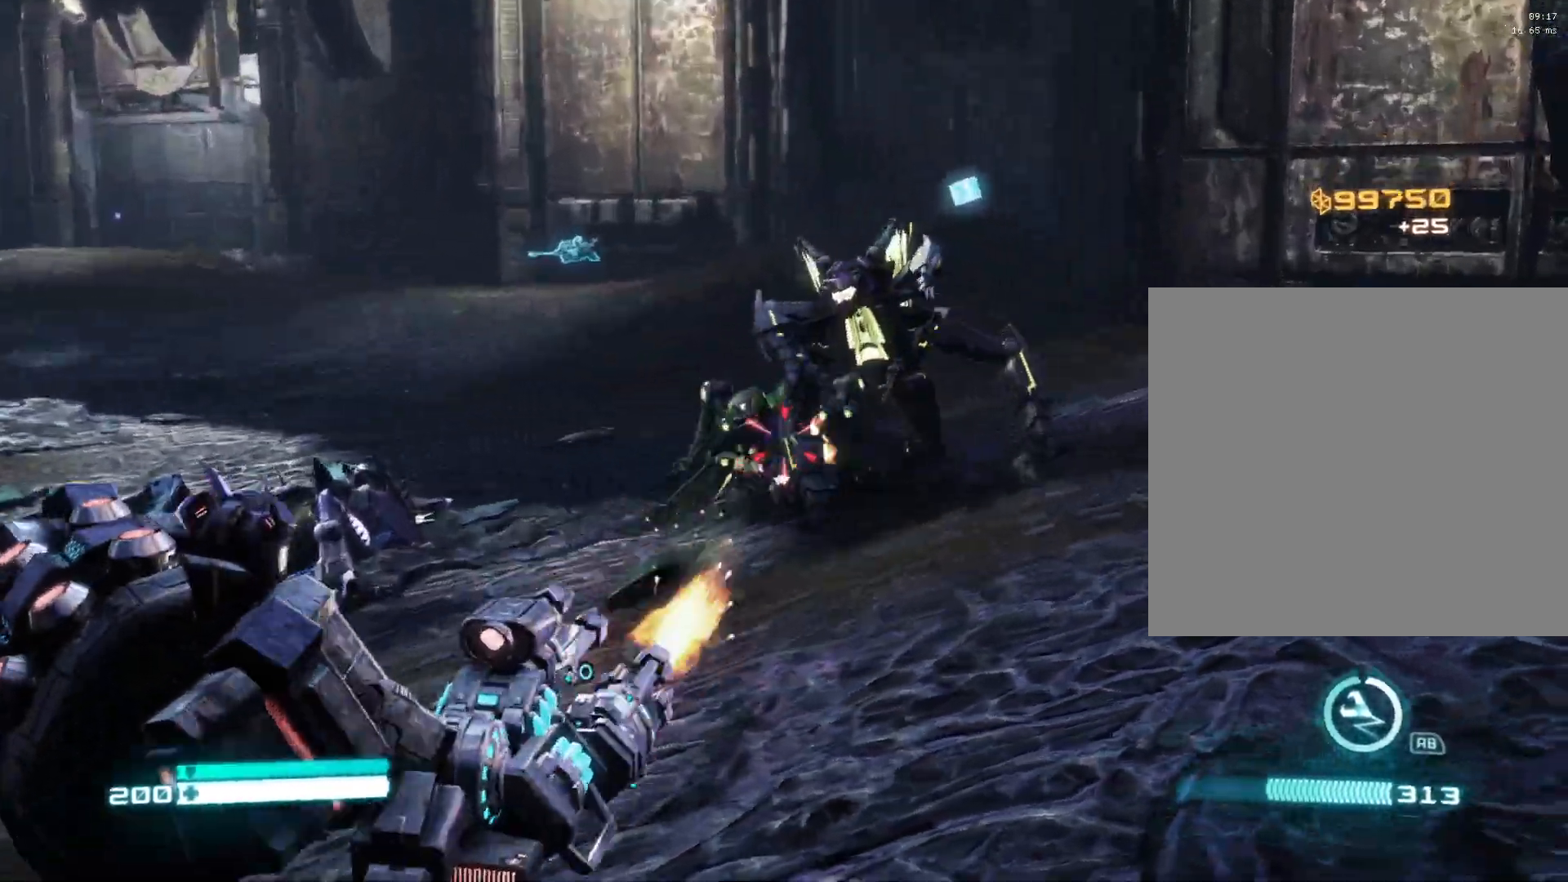
{"buttons": ["L2", "R2"], "left_stick": "down", "right_stick": "down", "events": [[67, "right_stick", "center"], [117, "right_stick", "up"], [250, "right_stick", "left"], [350, "right_stick", "center"], [417, "right_stick", "down"]]}
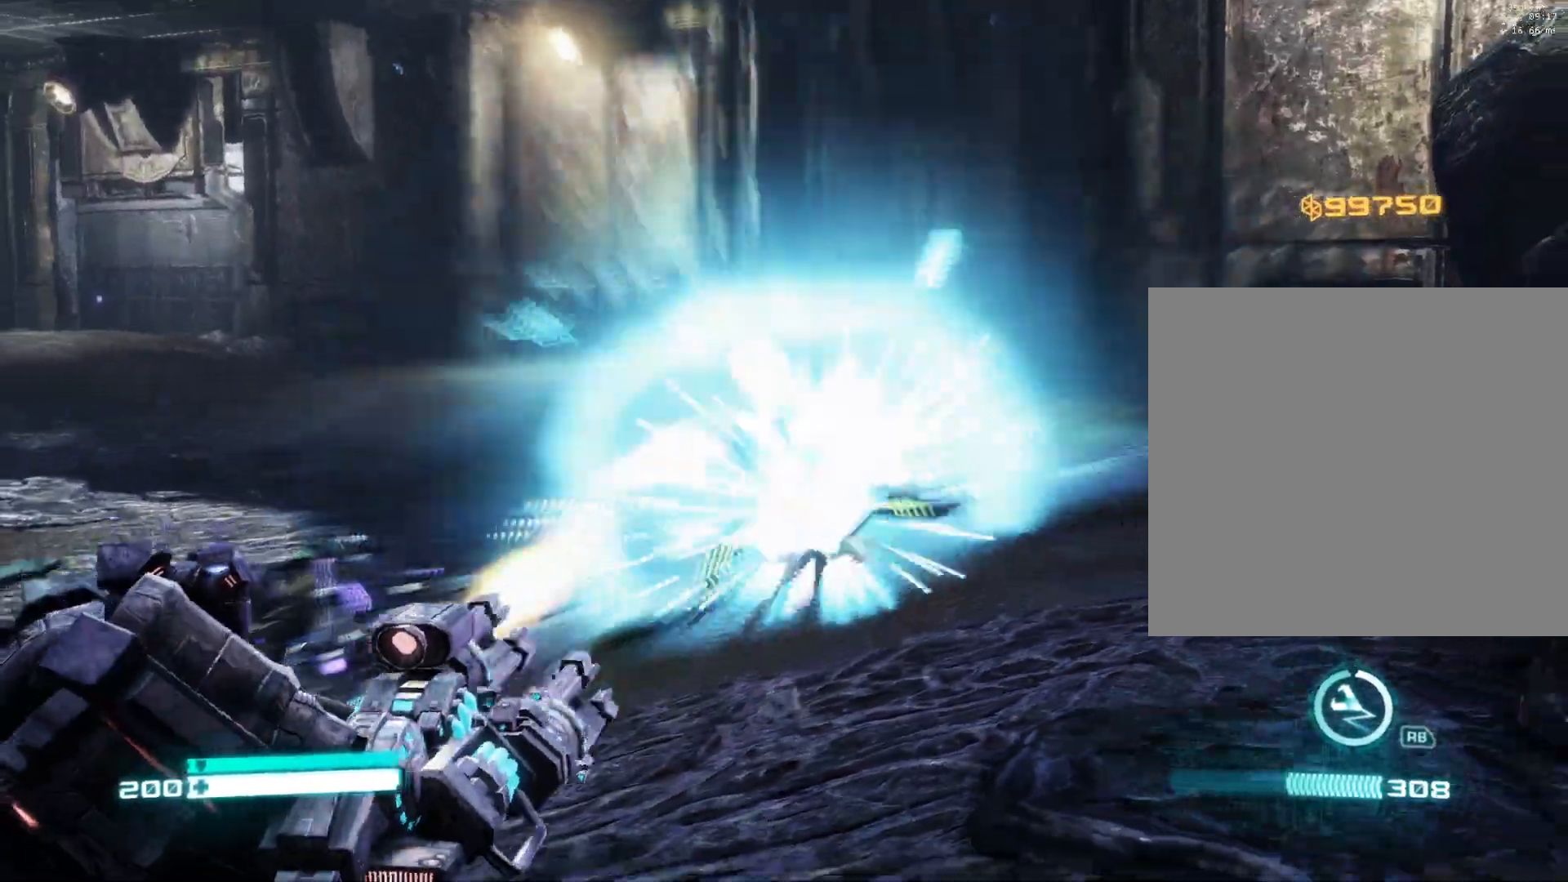
{"buttons": ["L2", "R2"], "left_stick": "up-left", "right_stick": "center", "events": [[50, "right_stick", "center"], [100, "right_stick", "up"], [217, "left_stick", "left"], [217, "right_stick", "center"], [267, "right_stick", "down-right"], [317, "left_stick", "up-right"], [417, "right_stick", "center"], [483, "left_stick", "up-left"]]}
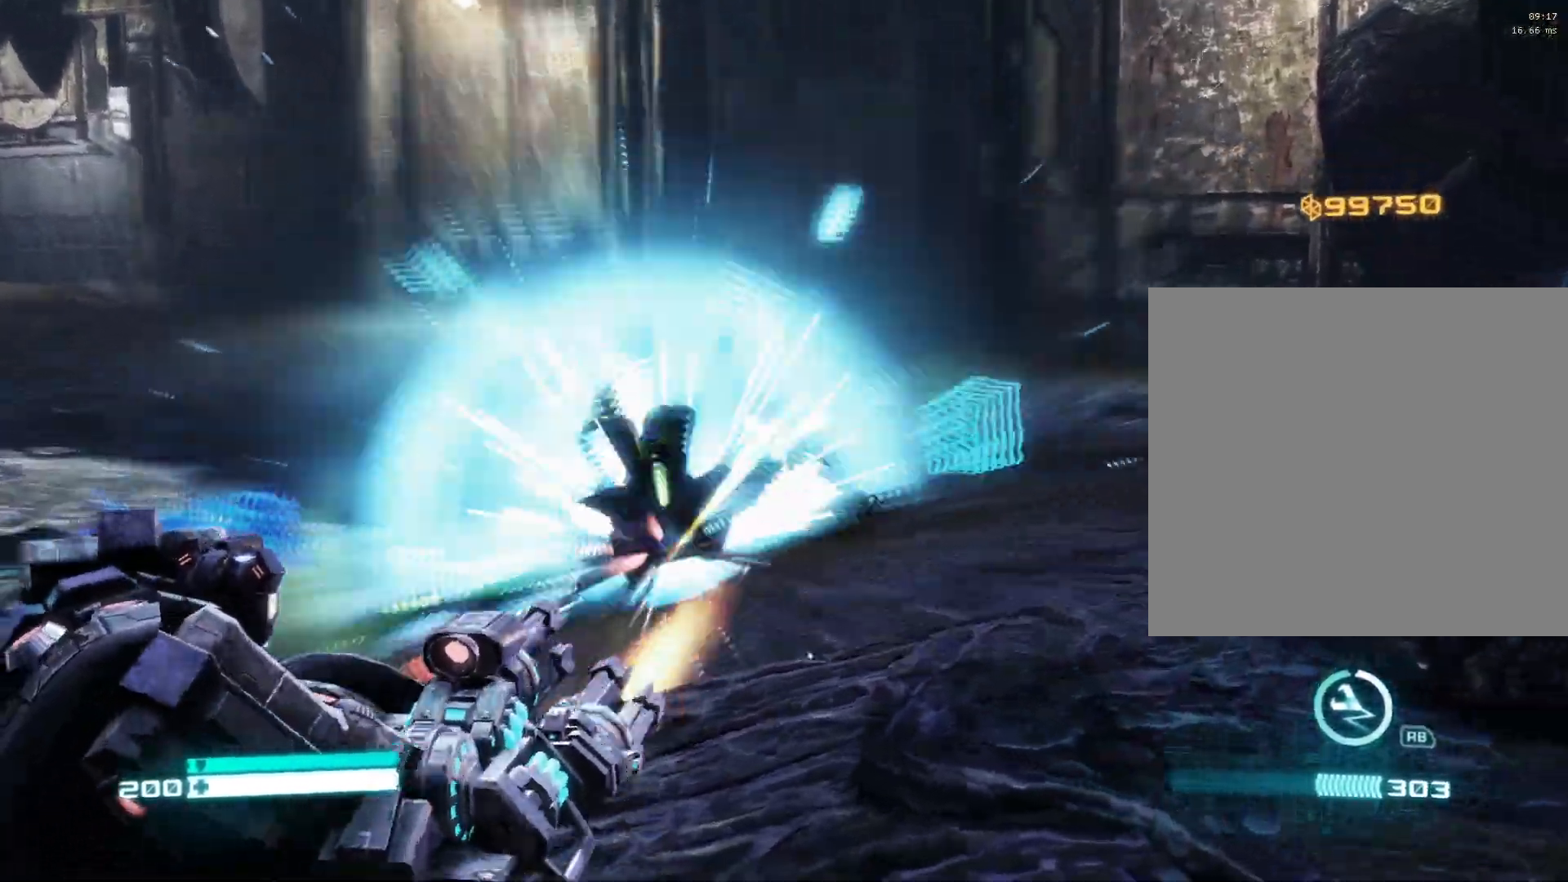
{"buttons": ["L2", "R2"], "left_stick": "right", "right_stick": "center", "events": [[17, "right_stick", "left"], [117, "left_stick", "left"], [233, "right_stick", "center"], [283, "left_stick", "center"], [367, "left_stick", "right"], [383, "right_stick", "down"], [483, "right_stick", "center"]]}
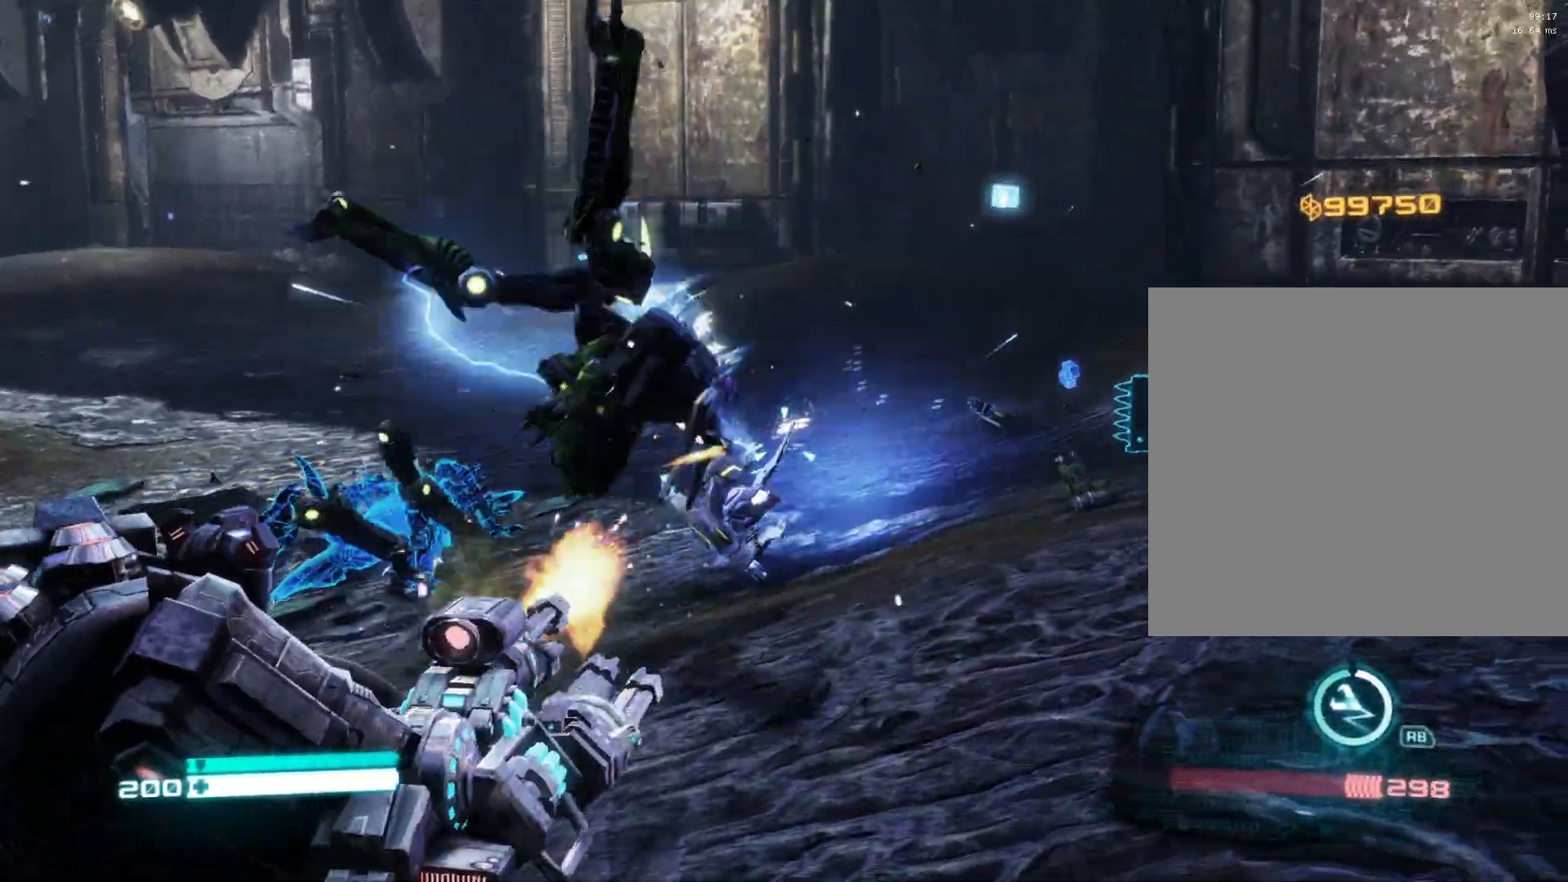
{"buttons": ["X"], "left_stick": "up-right", "right_stick": "center", "events": [[50, "left_stick", "up"], [117, "L2", "up"], [117, "X", "down"], [133, "R2", "up"], [217, "X", "up"], [300, "X", "down"], [300, "left_stick", "up-right"], [350, "X", "up"], [450, "X", "down"]]}
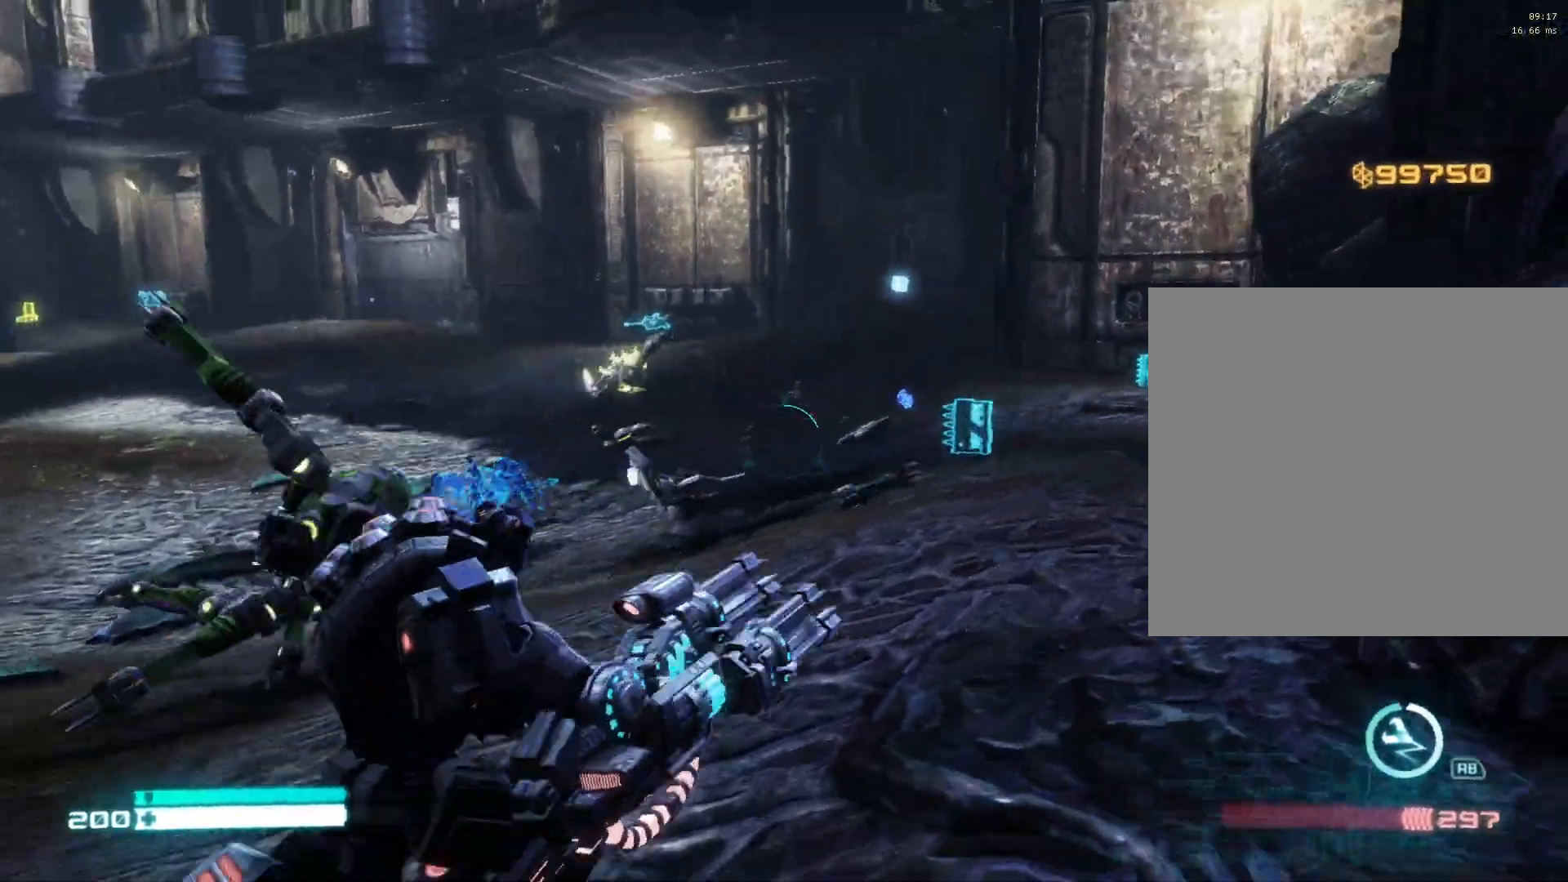
{"buttons": [], "left_stick": "right", "right_stick": "left", "events": [[33, "X", "up"], [183, "left_stick", "up-left"], [183, "right_stick", "down-left"], [283, "left_stick", "center"], [333, "right_stick", "left"], [383, "left_stick", "right"]]}
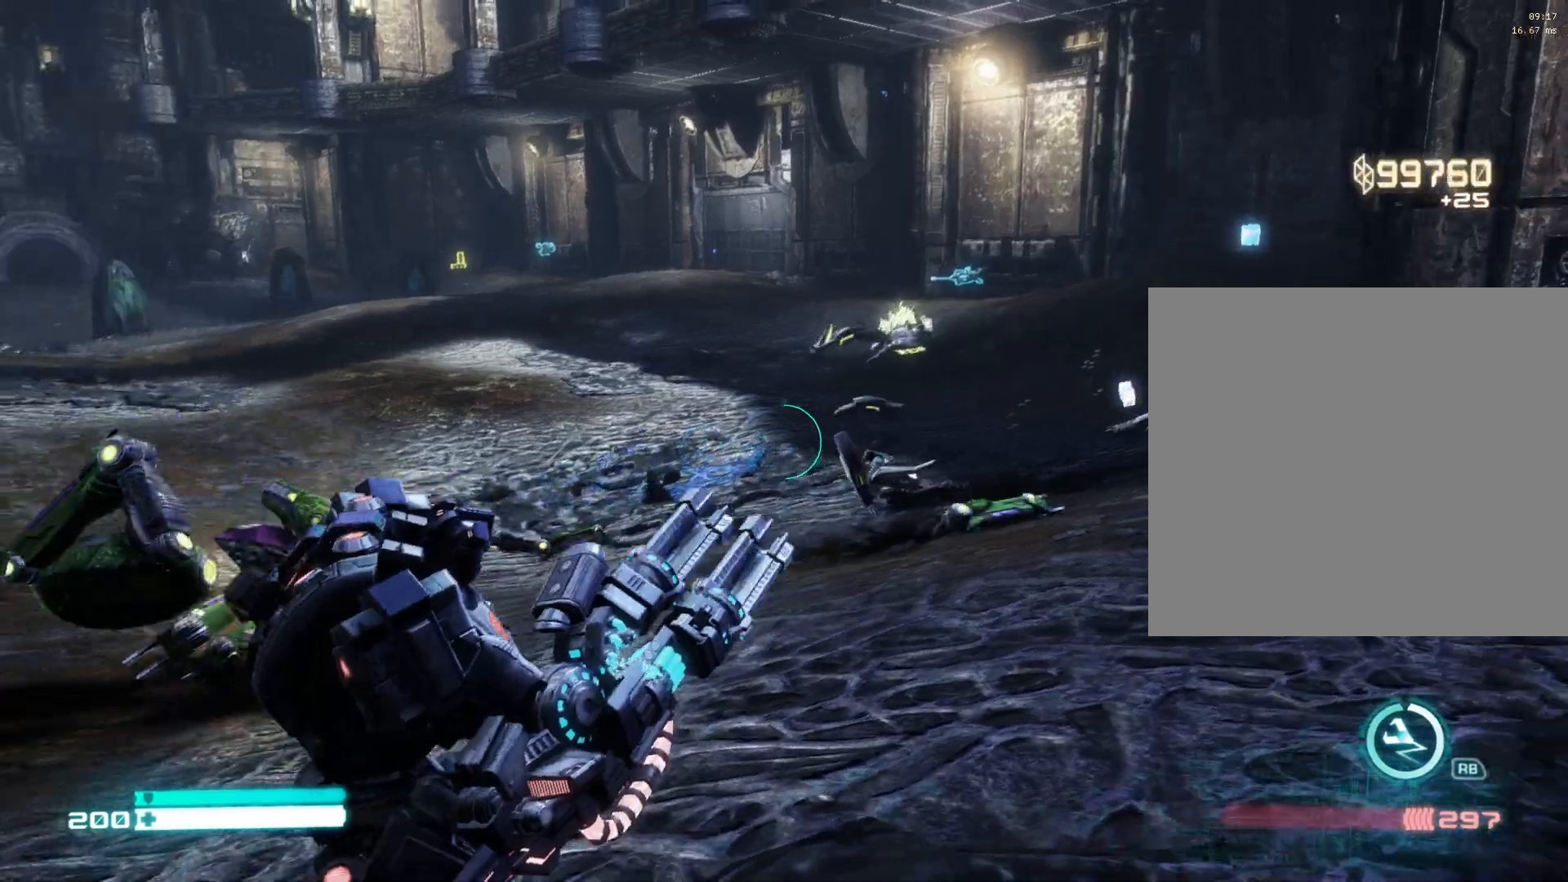
{"buttons": [], "left_stick": "center", "right_stick": "left", "events": [[50, "left_stick", "up-right"], [250, "right_stick", "center"], [350, "right_stick", "left"], [367, "left_stick", "center"]]}
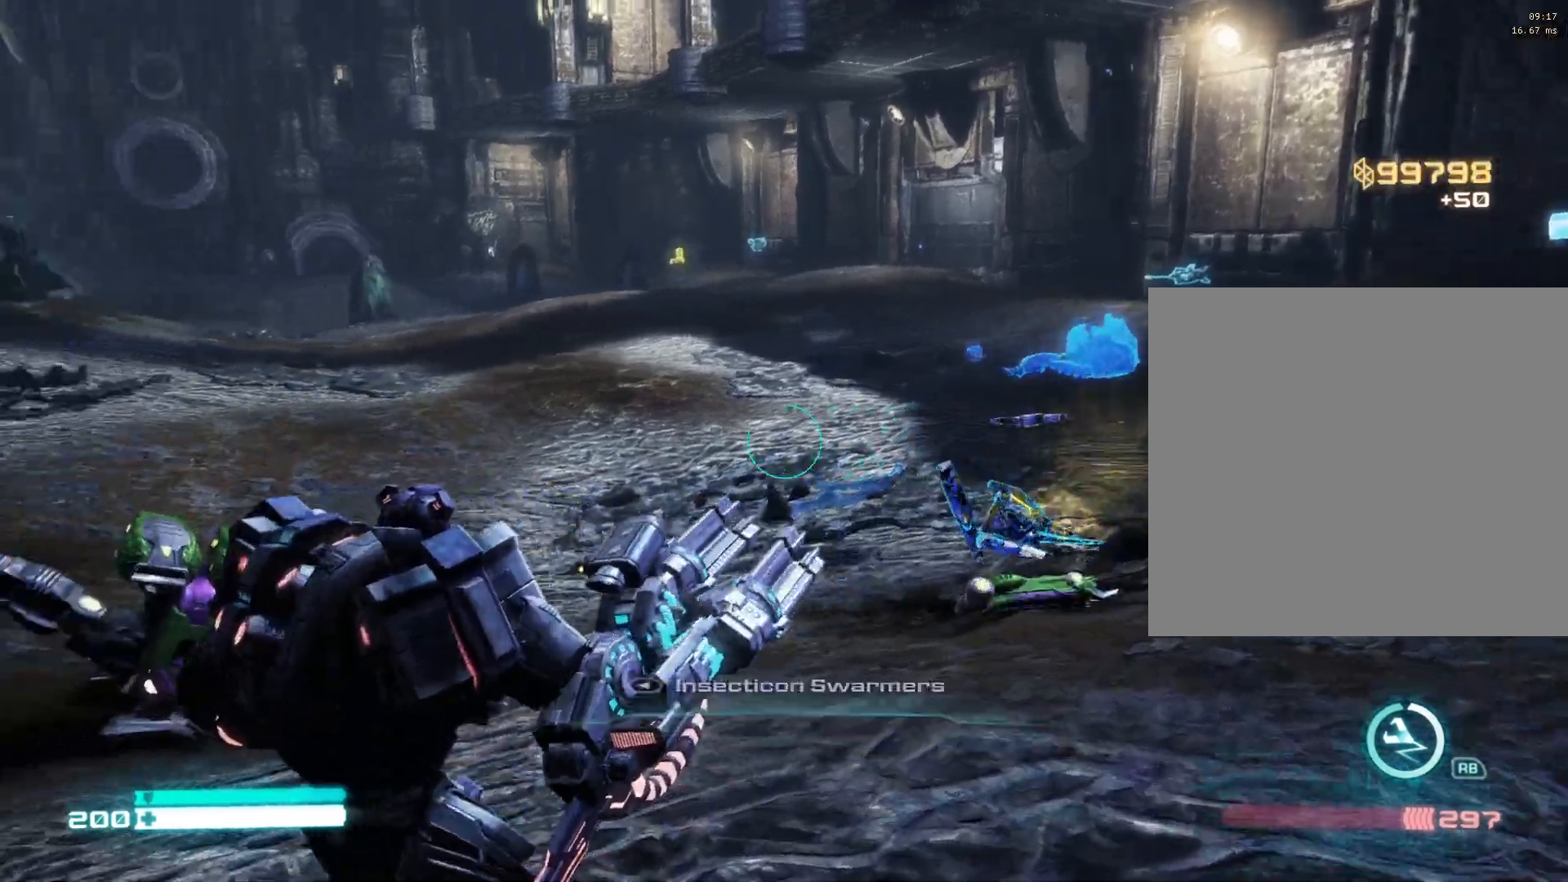
{"buttons": [], "left_stick": "right", "right_stick": "left", "events": [[33, "left_stick", "right"], [100, "right_stick", "center"], [333, "right_stick", "left"]]}
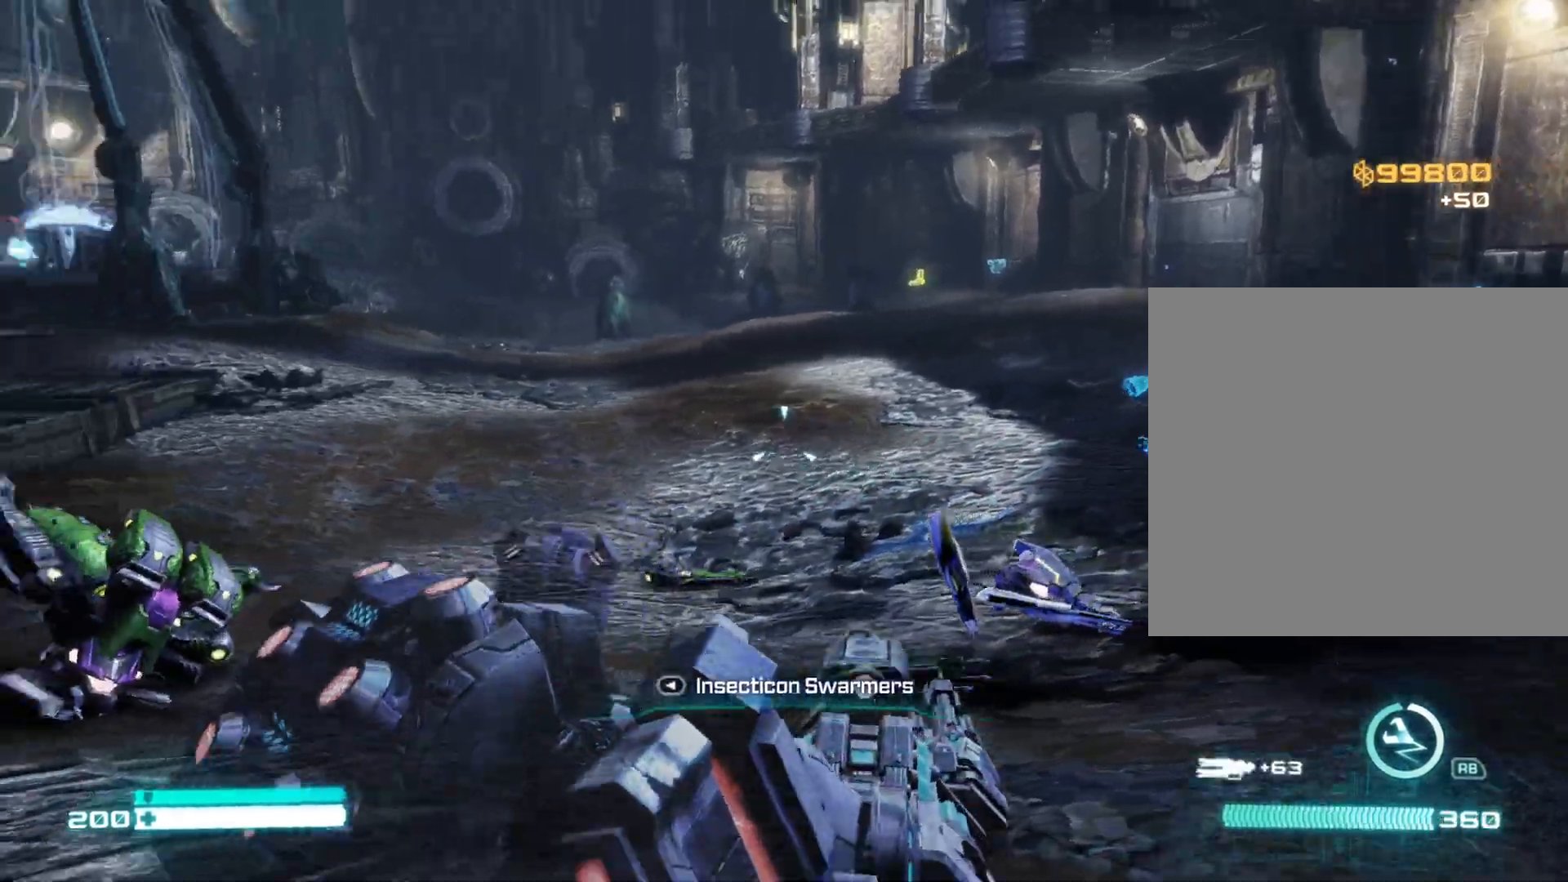
{"buttons": ["L1"], "left_stick": "up", "right_stick": "left", "events": [[33, "right_stick", "center"], [83, "right_stick", "right"], [150, "left_stick", "up-right"], [283, "right_stick", "center"], [350, "left_stick", "up"], [383, "L1", "down"], [467, "right_stick", "left"]]}
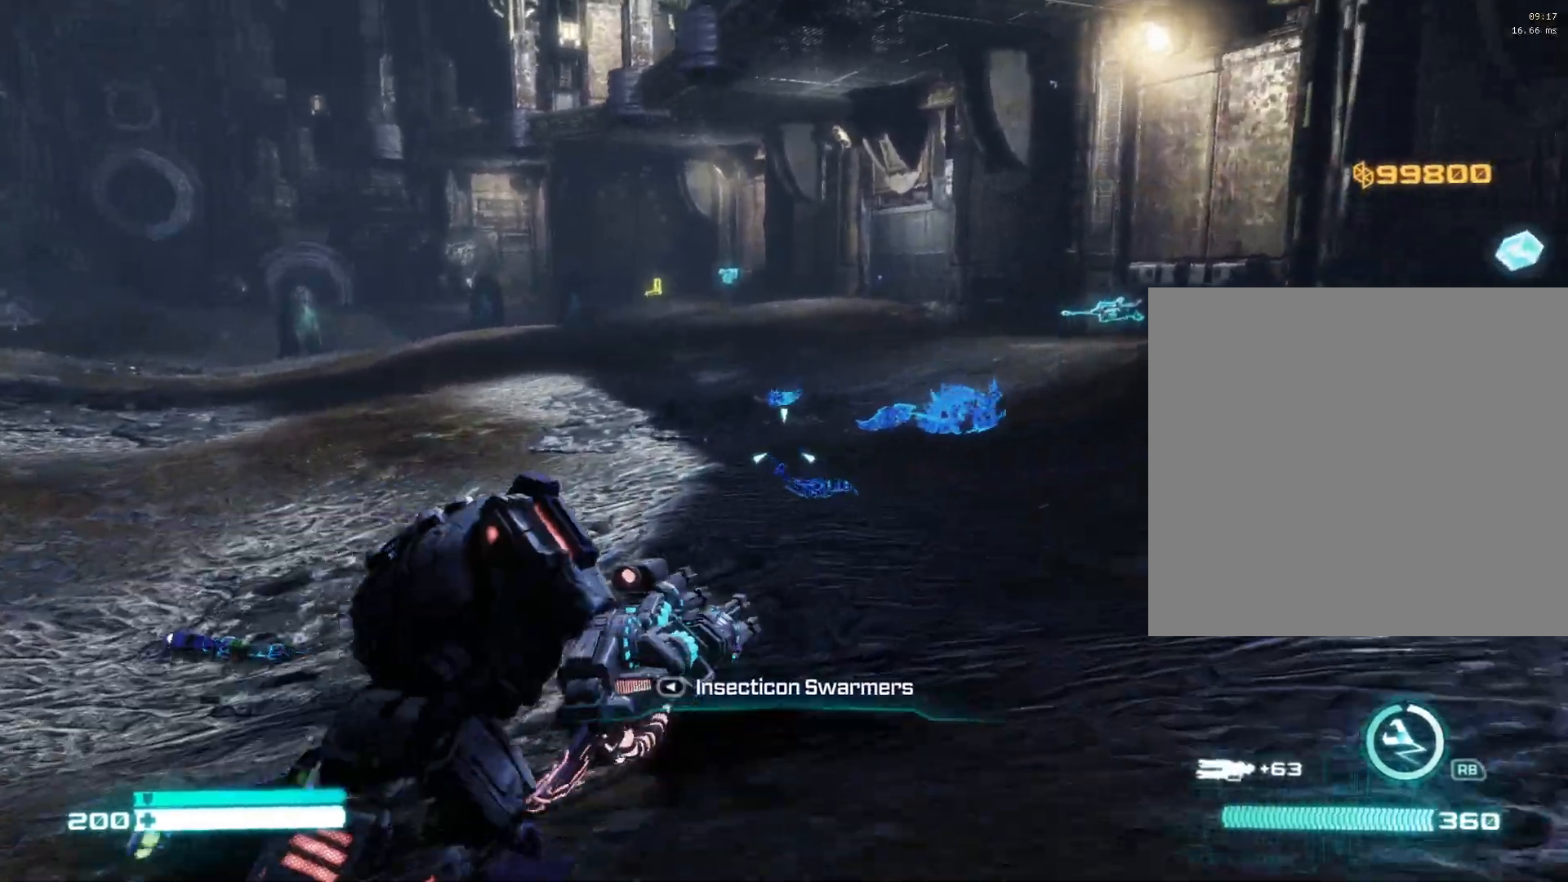
{"buttons": ["L2"], "left_stick": "up", "right_stick": "right", "events": [[50, "L1", "up"], [183, "L3", "down"], [267, "right_stick", "center"], [333, "L3", "up"], [433, "right_stick", "right"], [450, "L2", "down"]]}
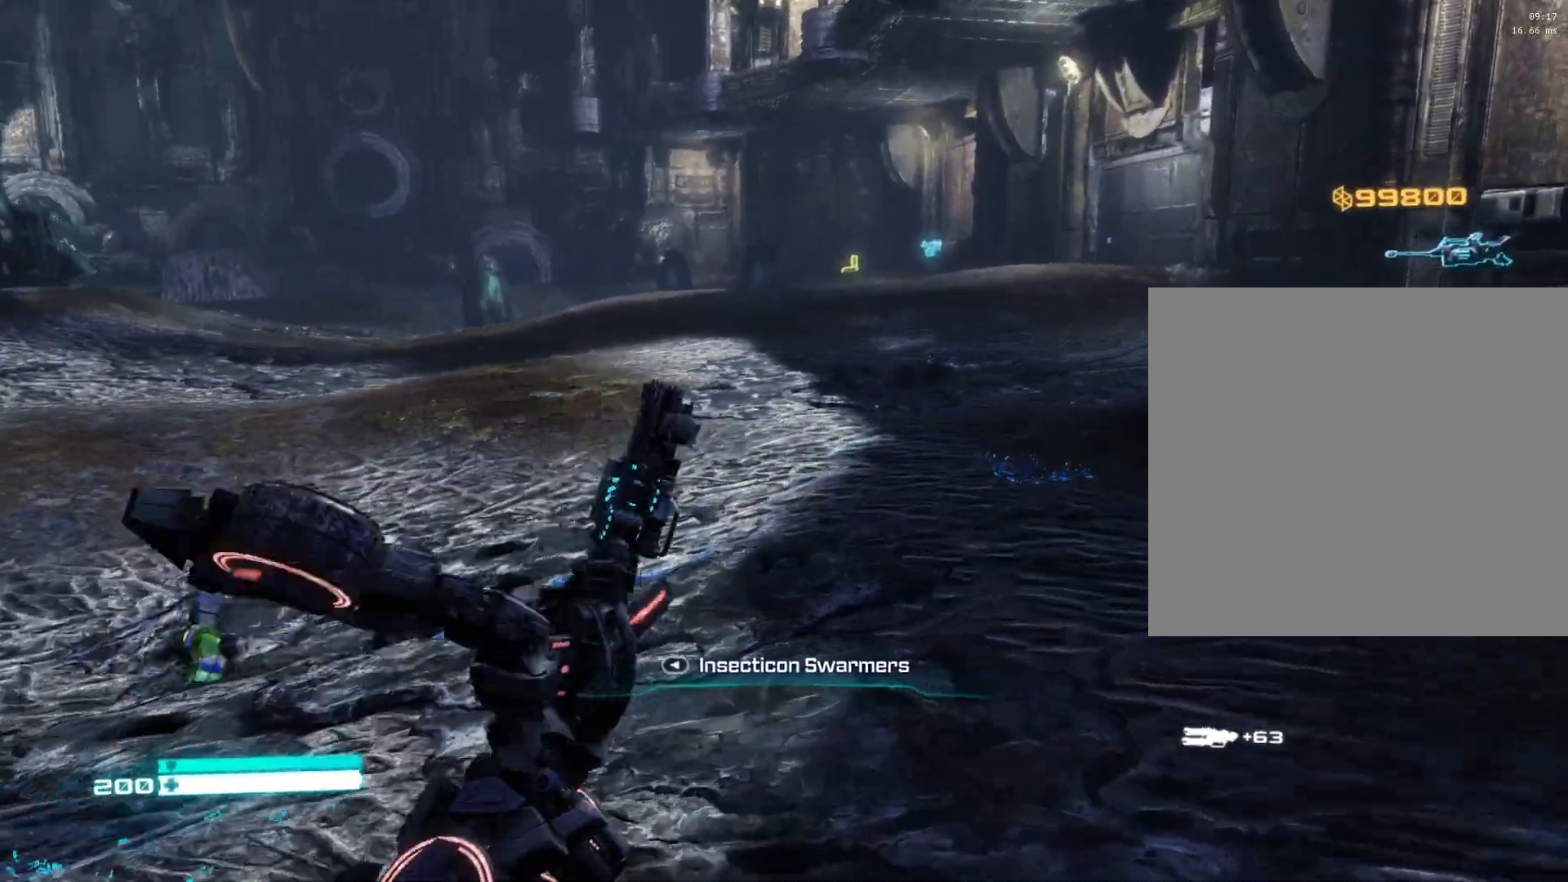
{"buttons": ["L2", "R3"], "left_stick": "up-left", "right_stick": "center", "events": [[100, "right_stick", "center"], [400, "R3", "down"], [450, "left_stick", "center"], [500, "left_stick", "up-left"]]}
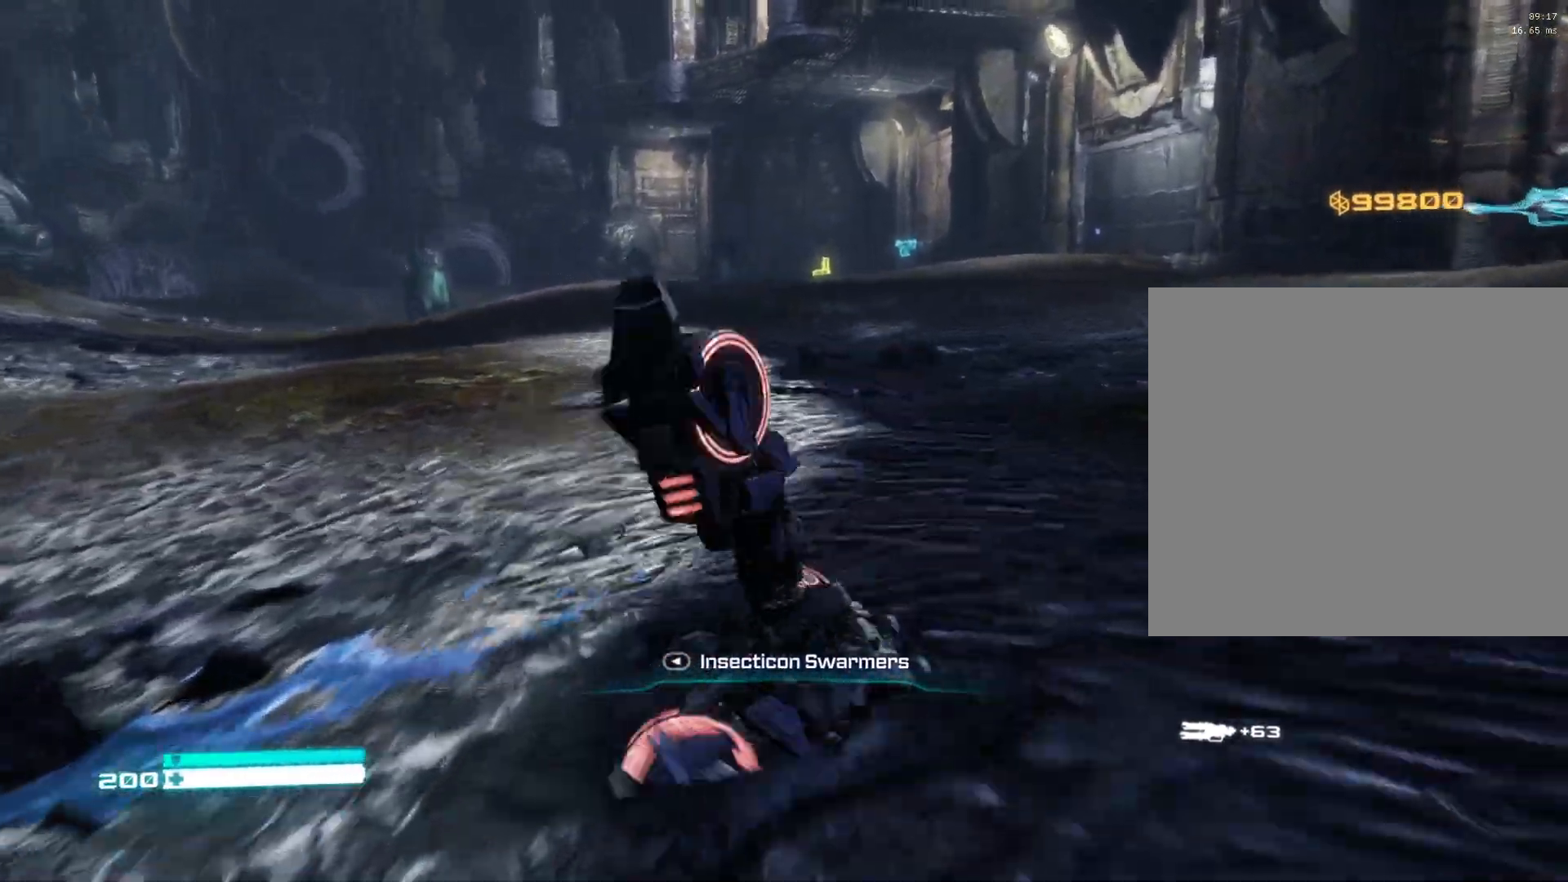
{"buttons": ["L2", "R1"], "left_stick": "center", "right_stick": "right", "events": [[17, "R3", "up"], [83, "R1", "down"], [117, "left_stick", "center"], [267, "R1", "up"], [367, "right_stick", "right"], [450, "R1", "down"]]}
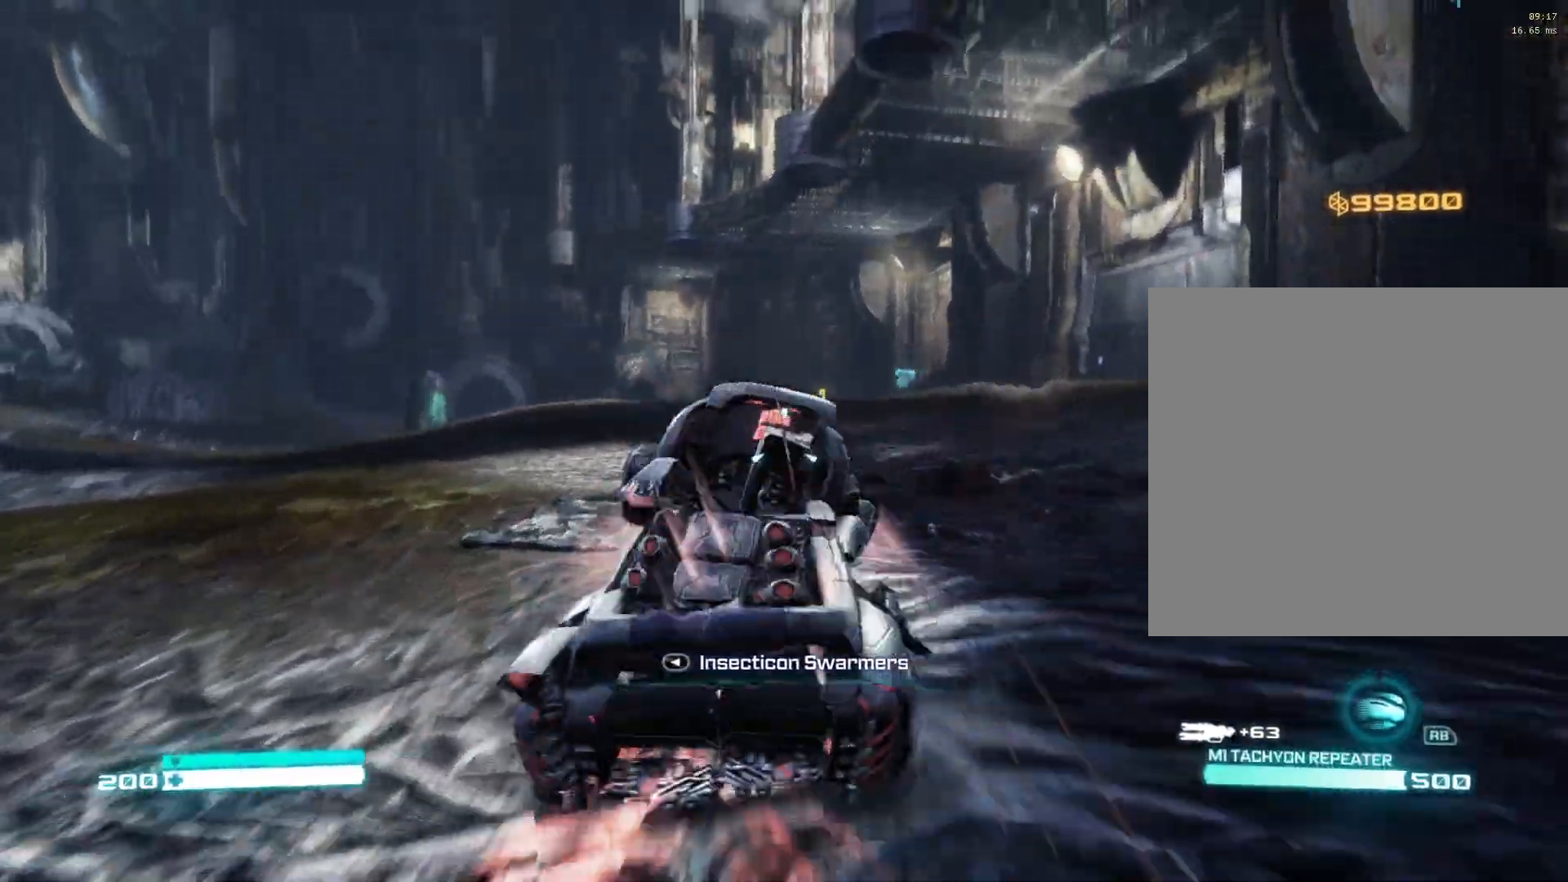
{"buttons": ["L2"], "left_stick": "center", "right_stick": "center", "events": [[33, "right_stick", "center"], [83, "R1", "up"], [333, "right_stick", "left"], [500, "right_stick", "center"]]}
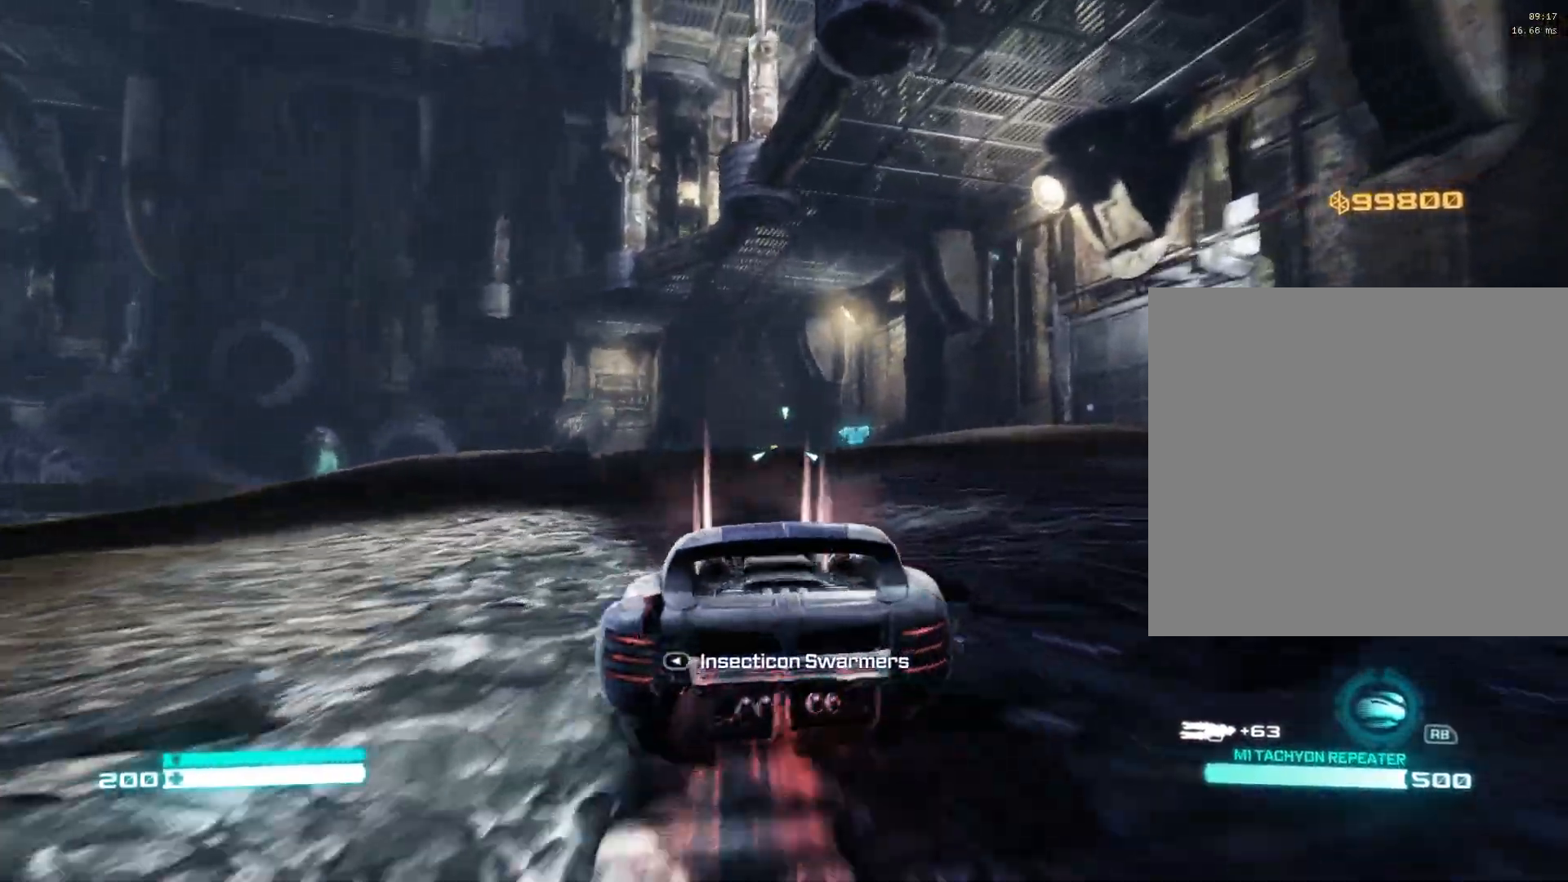
{"buttons": ["L2"], "left_stick": "center", "right_stick": "center", "events": [[83, "L1", "down"], [200, "R1", "down"], [267, "L1", "up"], [333, "R1", "up"], [367, "L1", "down"], [400, "R1", "down"], [500, "L1", "up"], [500, "R1", "up"]]}
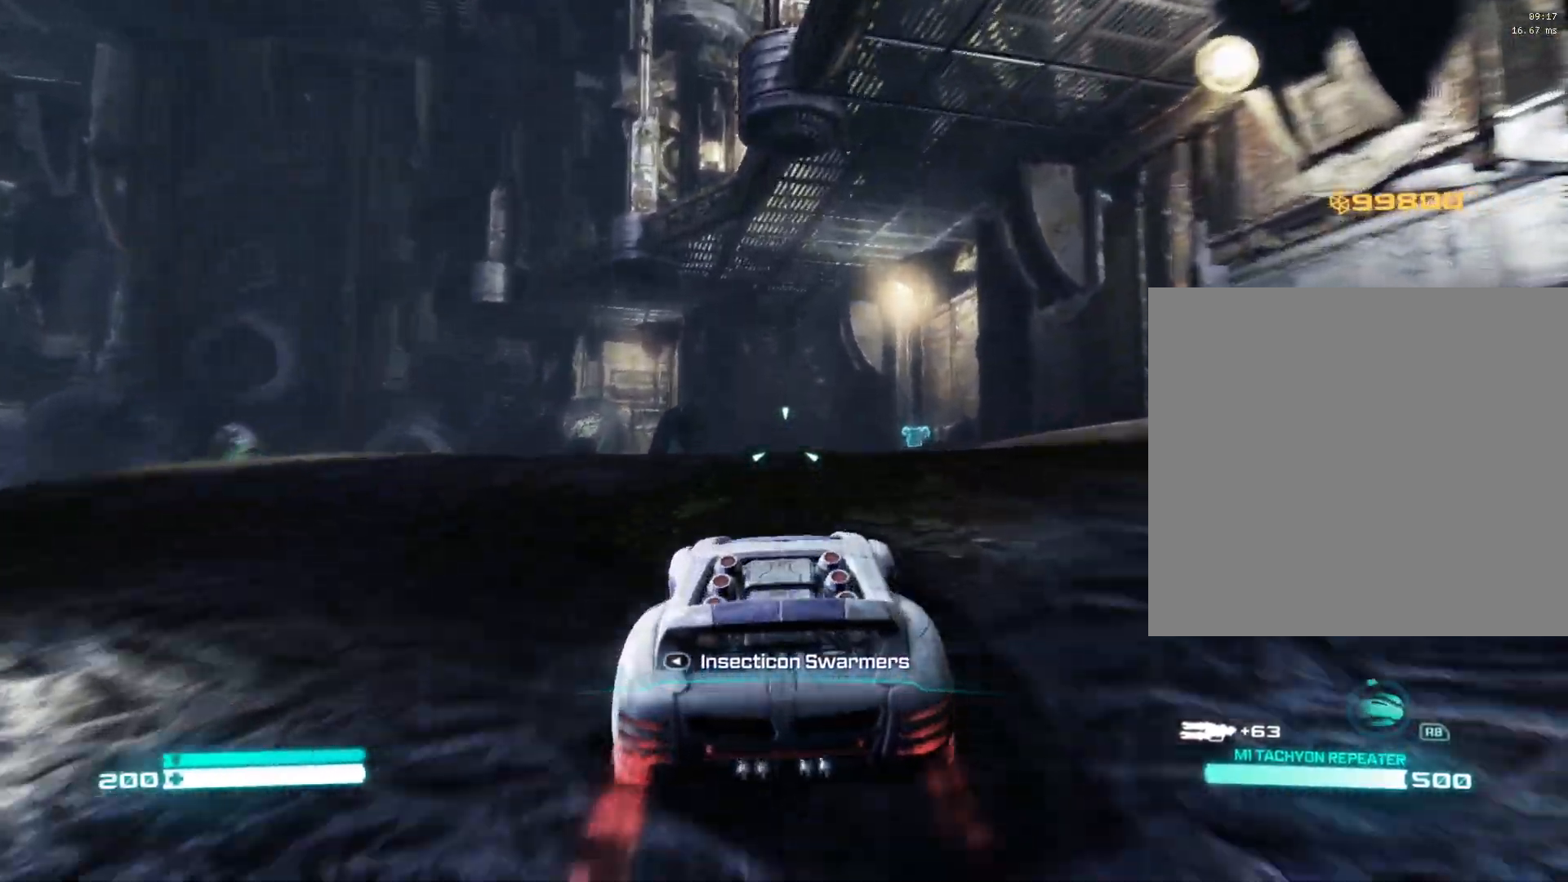
{"buttons": ["L2", "R1"], "left_stick": "center", "right_stick": "center", "events": [[100, "R1", "down"], [333, "R1", "up"], [500, "R1", "down"]]}
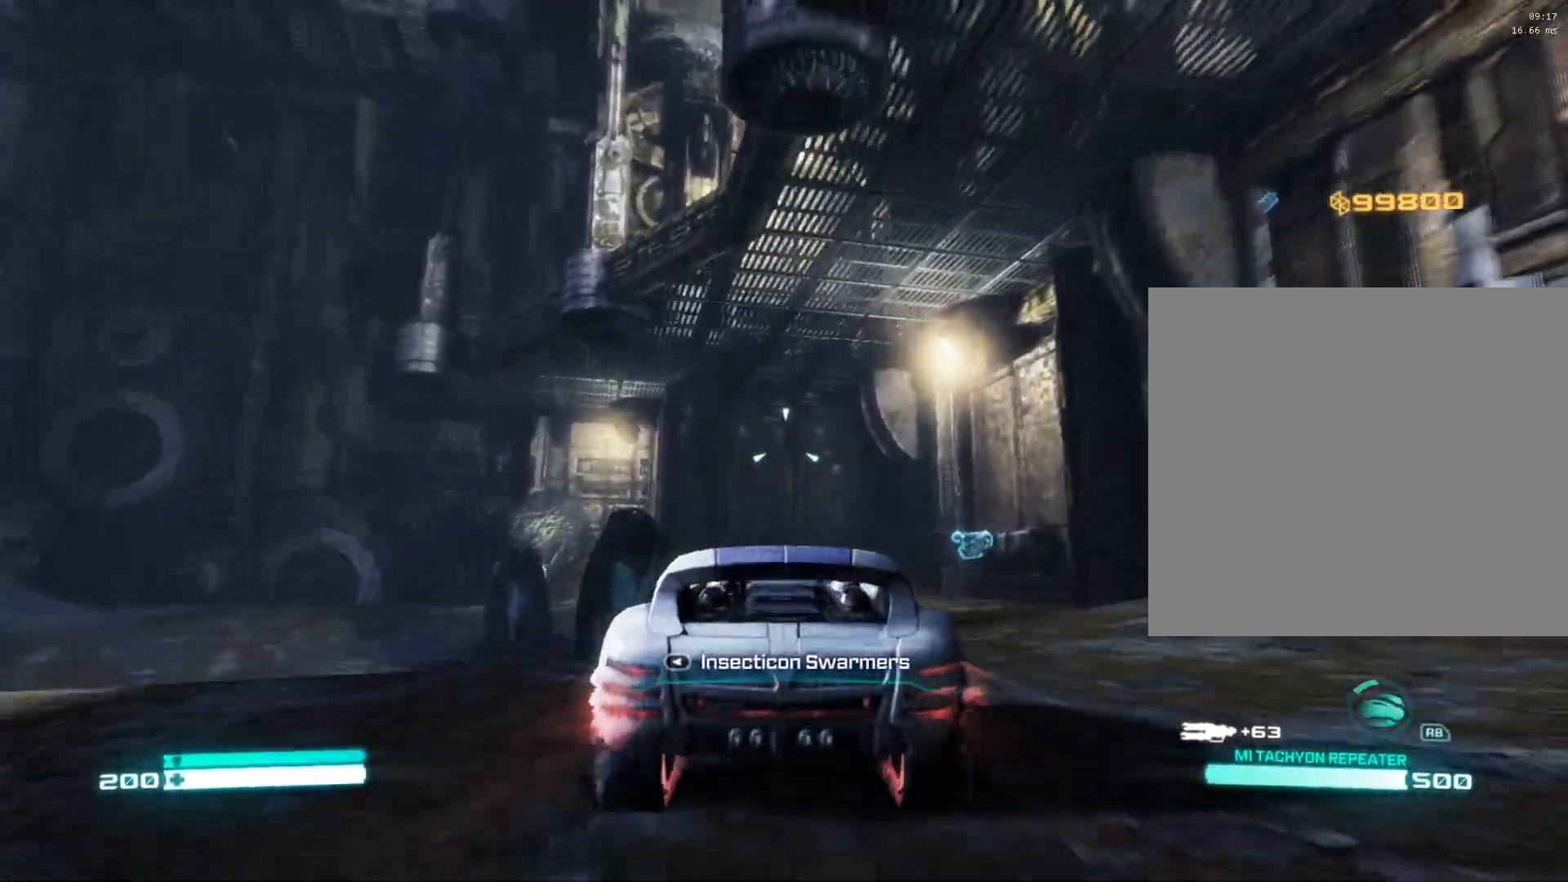
{"buttons": ["L1", "L2", "R1"], "left_stick": "center", "right_stick": "right", "events": [[50, "L1", "down"], [50, "right_stick", "down-right"], [133, "R1", "up"], [183, "L1", "up"], [233, "R1", "down"], [233, "right_stick", "center"], [367, "L1", "down"], [467, "right_stick", "right"]]}
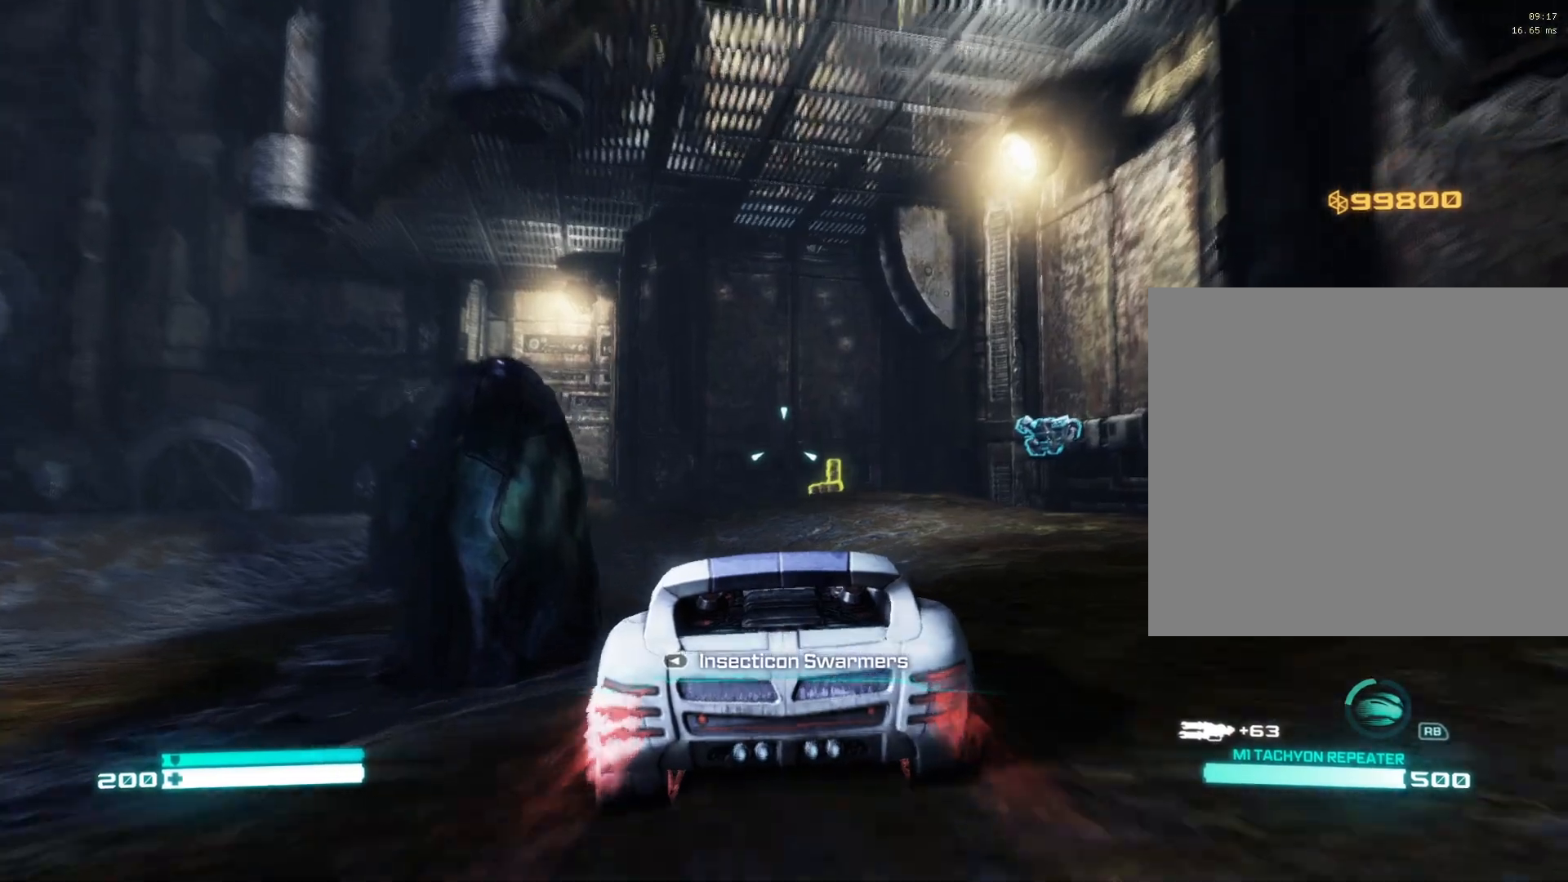
{"buttons": ["L2"], "left_stick": "center", "right_stick": "center", "events": [[17, "L1", "up"], [150, "right_stick", "center"], [167, "R1", "up"], [233, "R1", "down"], [333, "R1", "up"], [400, "right_stick", "right"], [483, "right_stick", "center"]]}
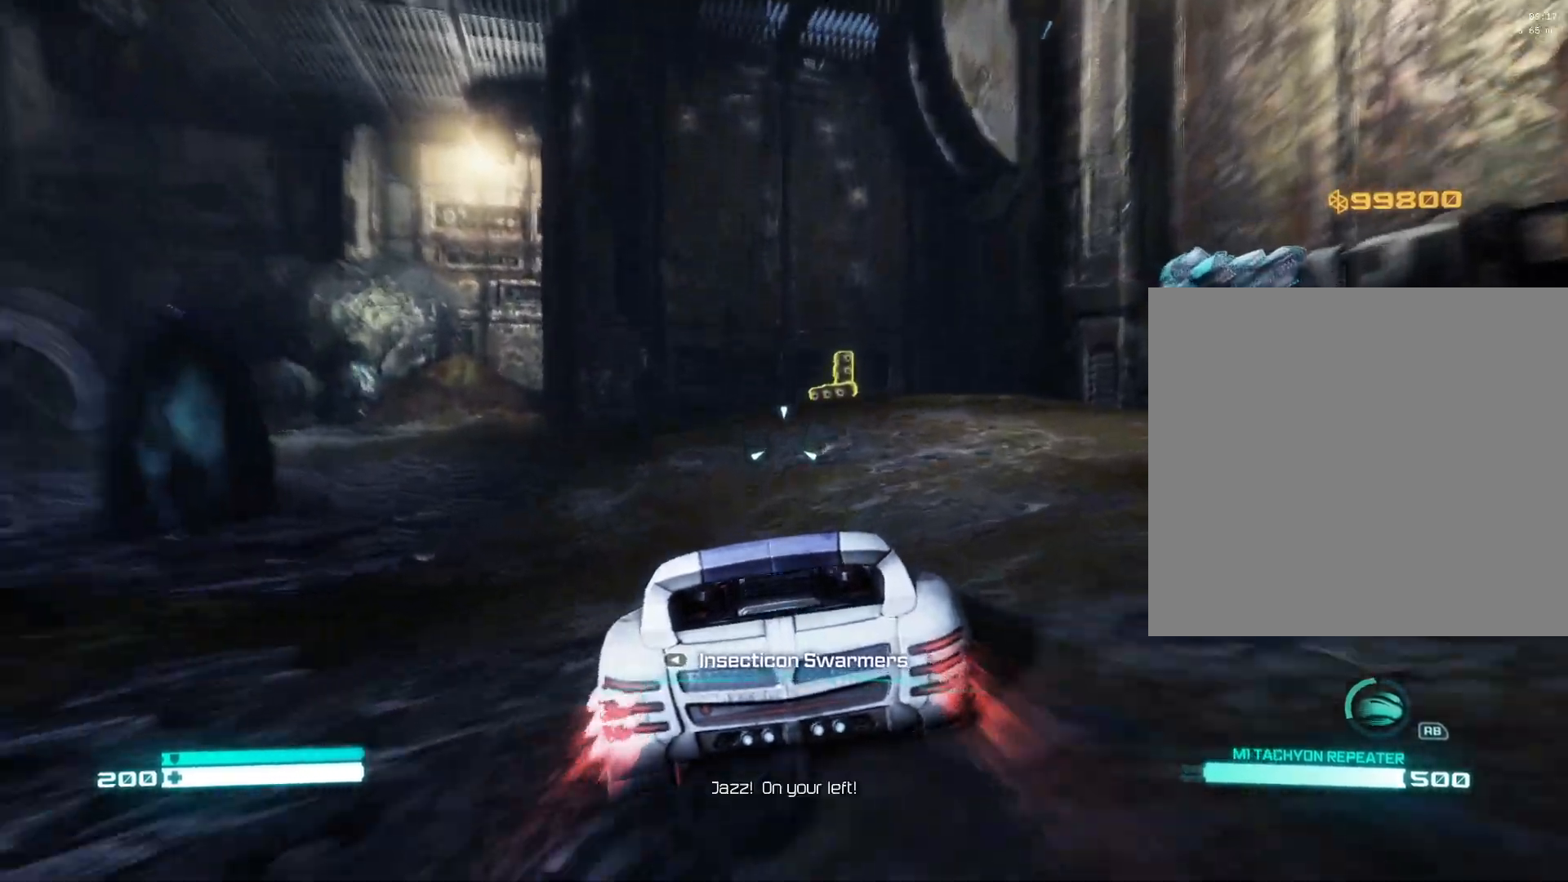
{"buttons": ["L2", "L3"], "left_stick": "up-right", "right_stick": "center", "events": [[467, "left_stick", "up-right"], [483, "L3", "down"]]}
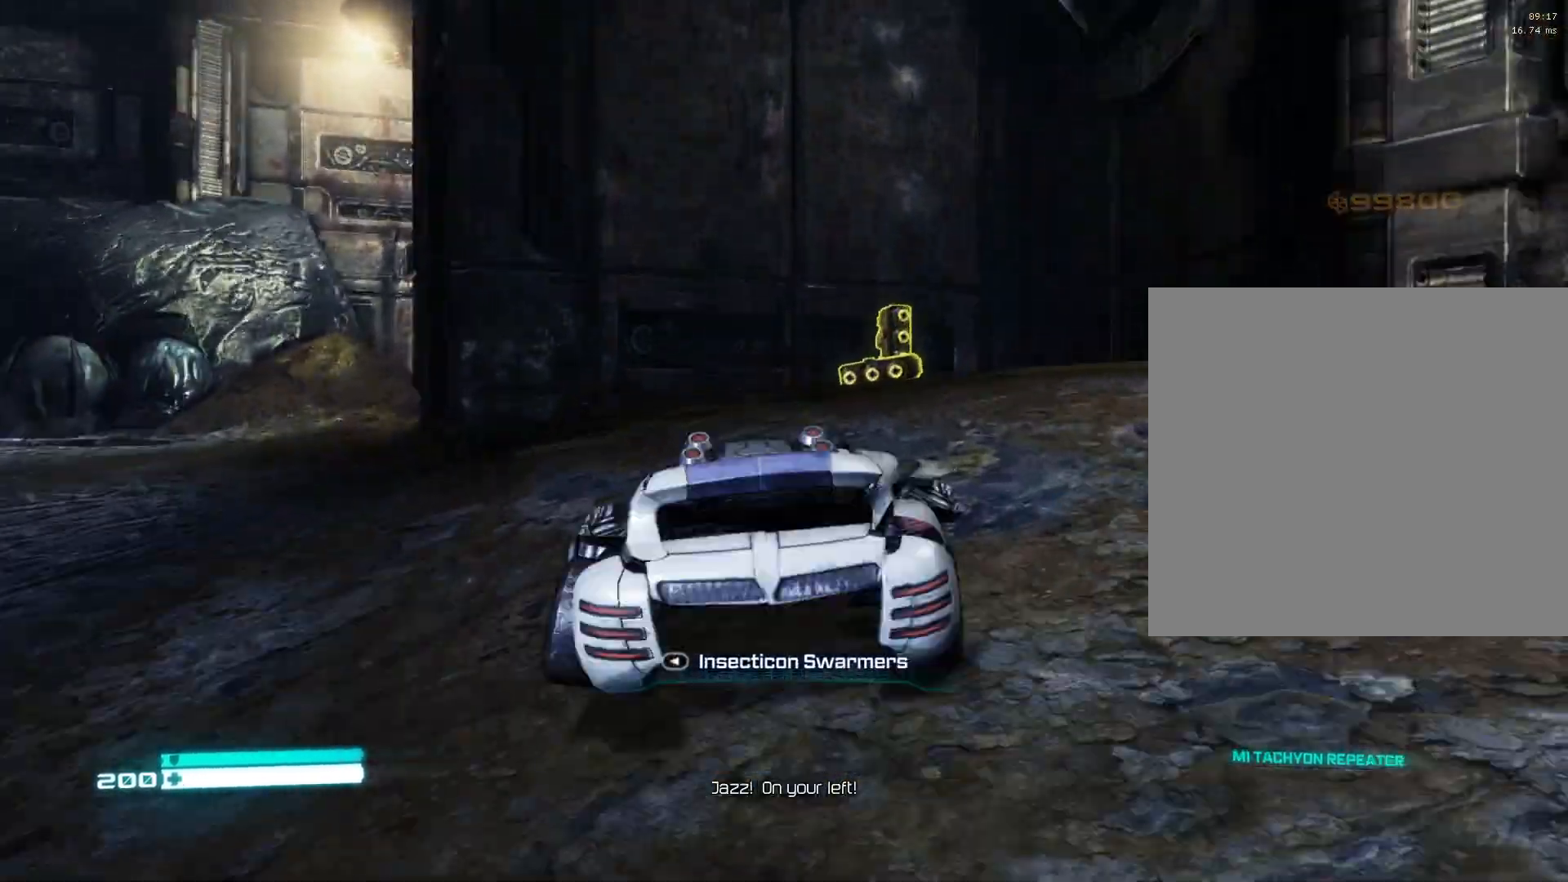
{"buttons": [], "left_stick": "up", "right_stick": "right", "events": [[17, "left_stick", "up"], [33, "right_stick", "down-right"], [150, "L2", "up"], [150, "L3", "up"], [333, "right_stick", "right"]]}
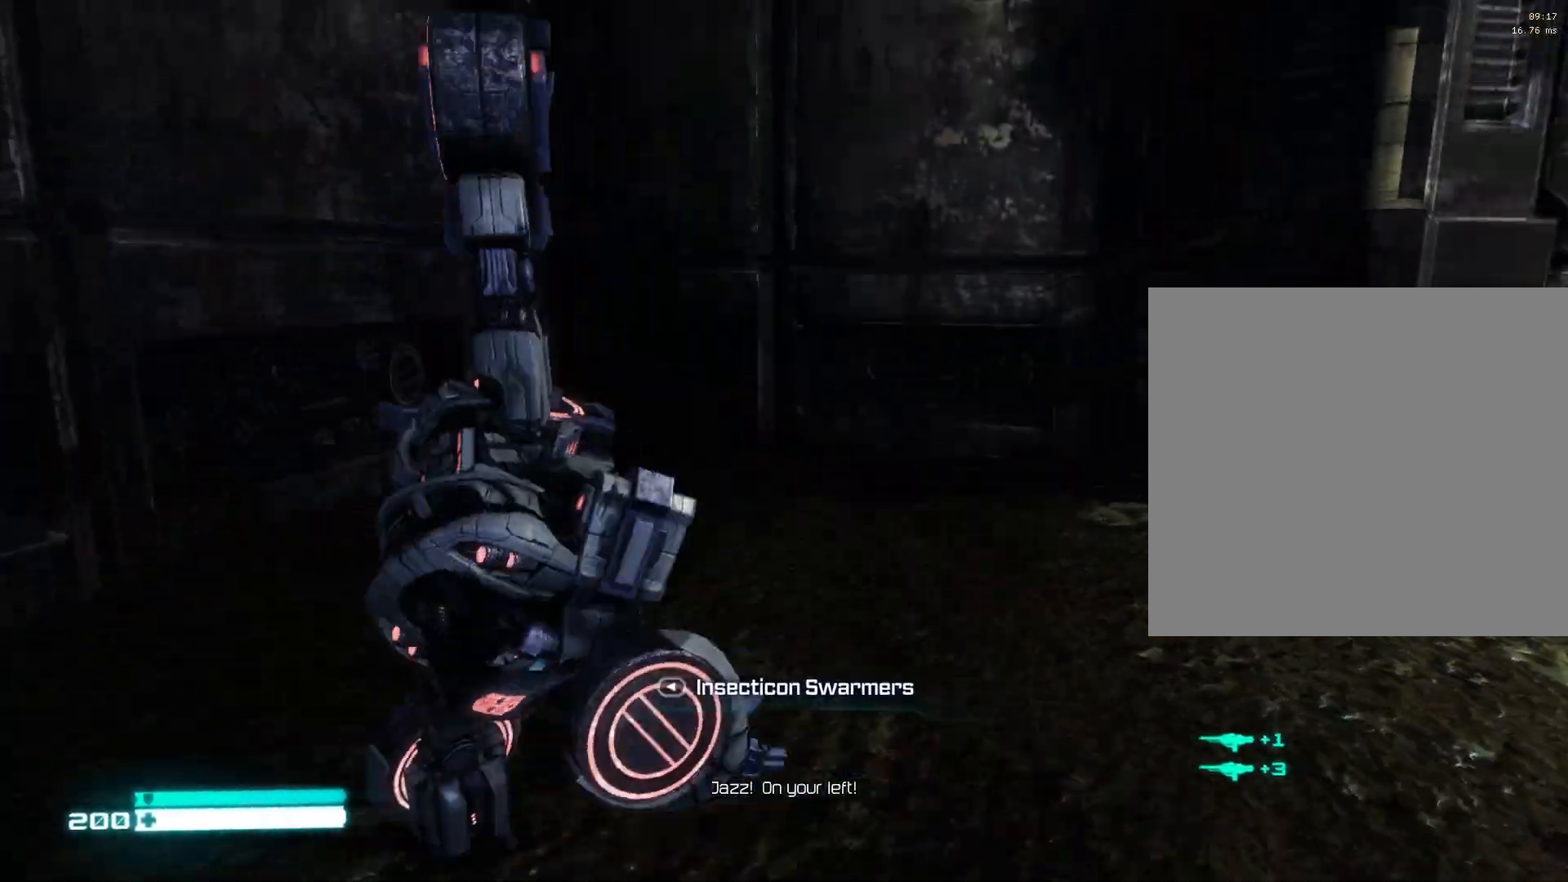
{"buttons": [], "left_stick": "up", "right_stick": "right", "events": []}
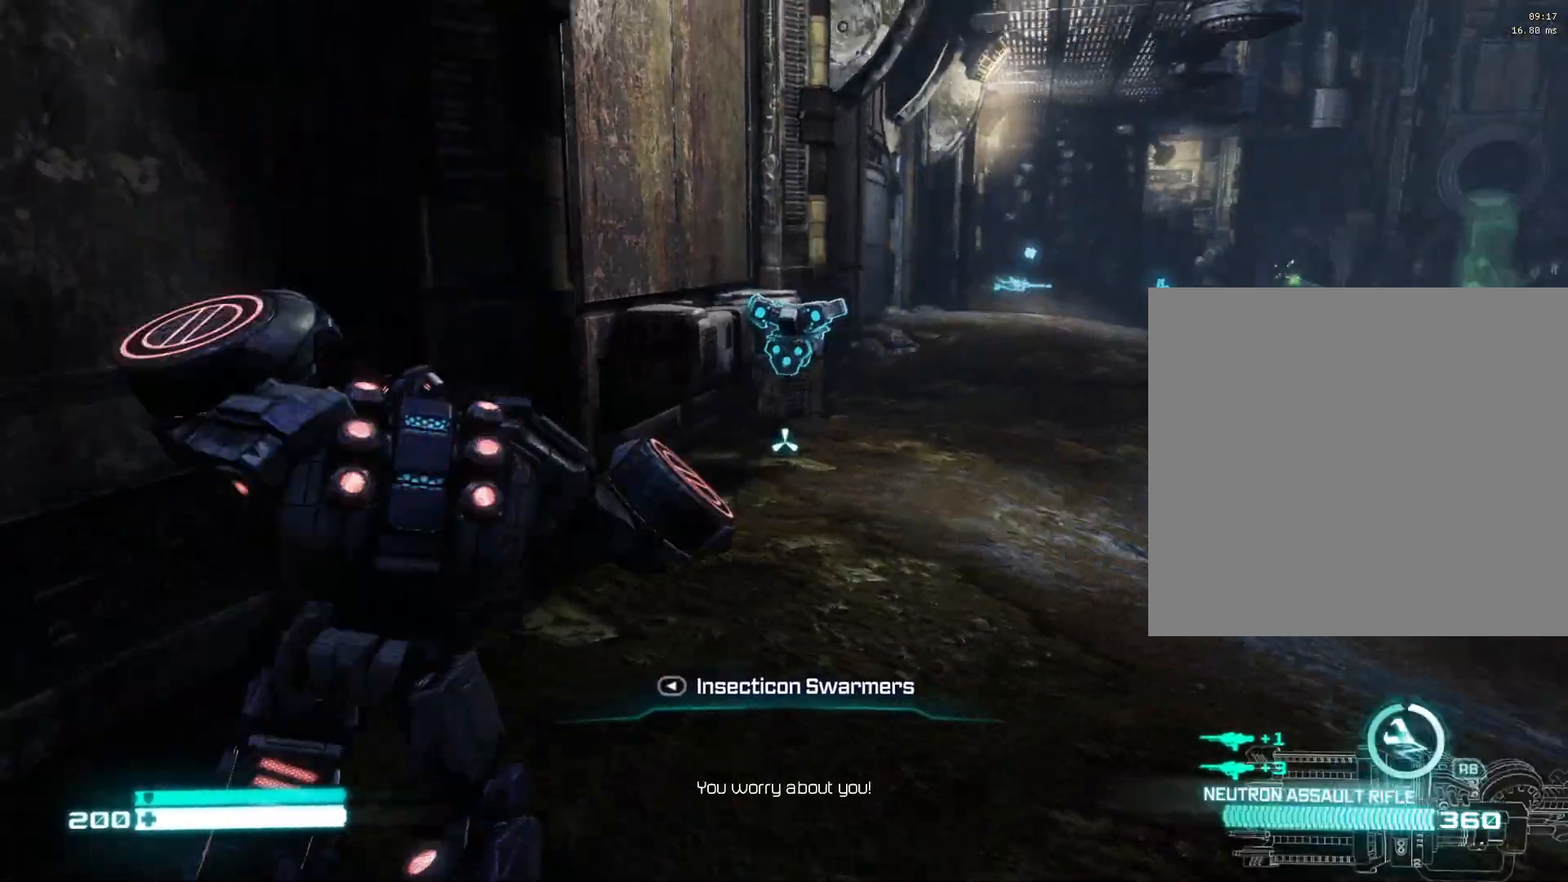
{"buttons": [], "left_stick": "up", "right_stick": "center", "events": [[67, "right_stick", "center"], [133, "right_stick", "right"], [283, "left_stick", "up-right"], [400, "right_stick", "center"], [417, "left_stick", "up"]]}